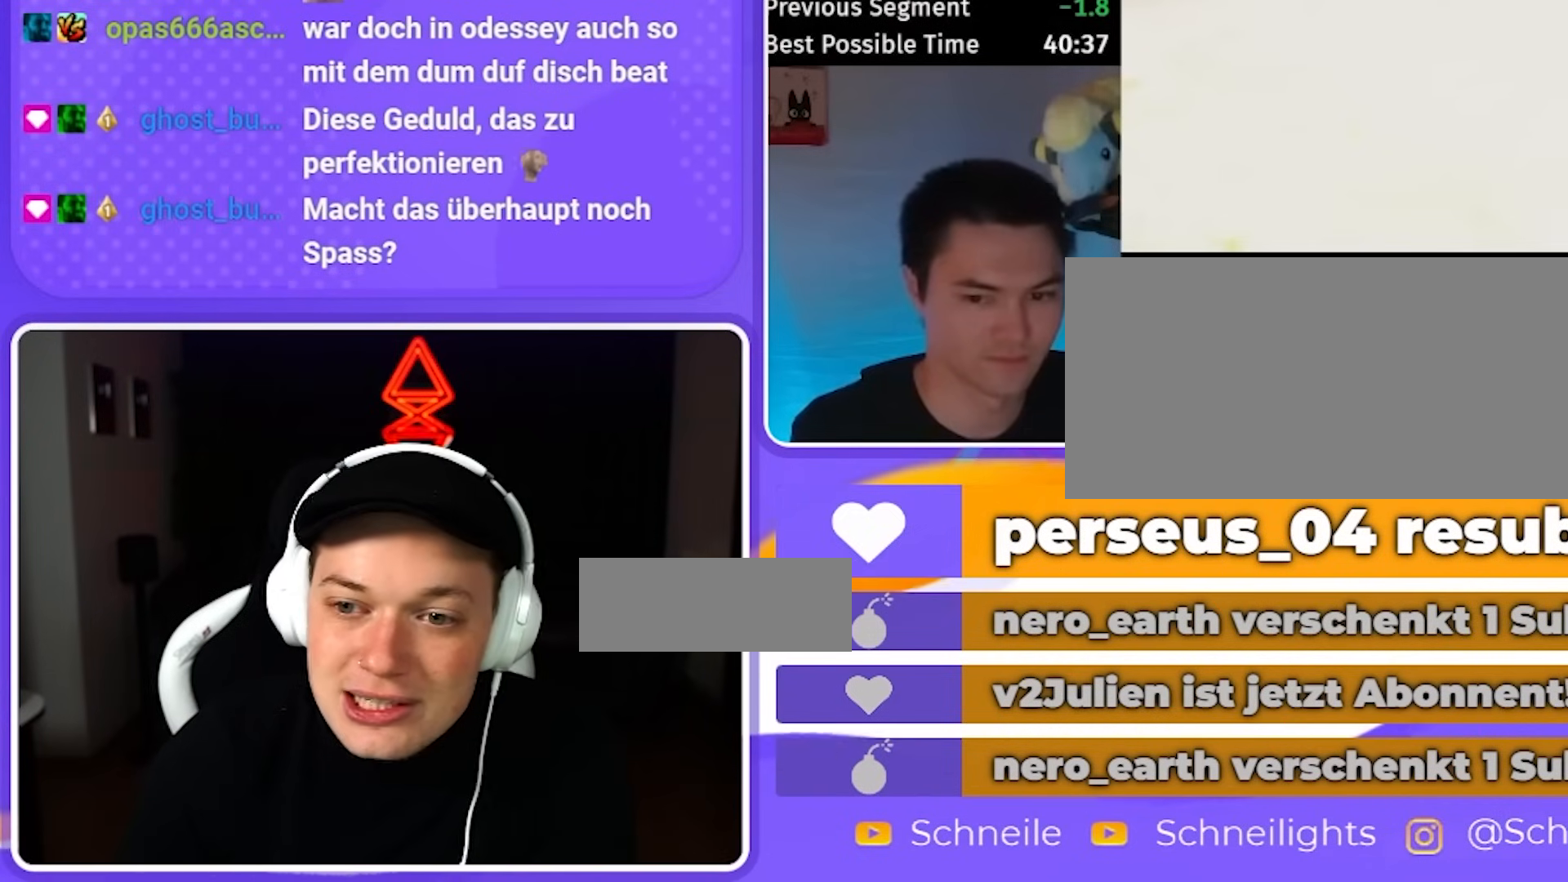
Gameplay with a controller (Nintendo layout); each line is a JSON object with the inputs held at the frame after it. "events" lists button and stick changes between this image and that frame as [ms after this image, input, new state], when the widget could be followed in between. Not read: L3 R3.
{"buttons": ["L1"], "left_stick": "center", "right_stick": "center", "events": []}
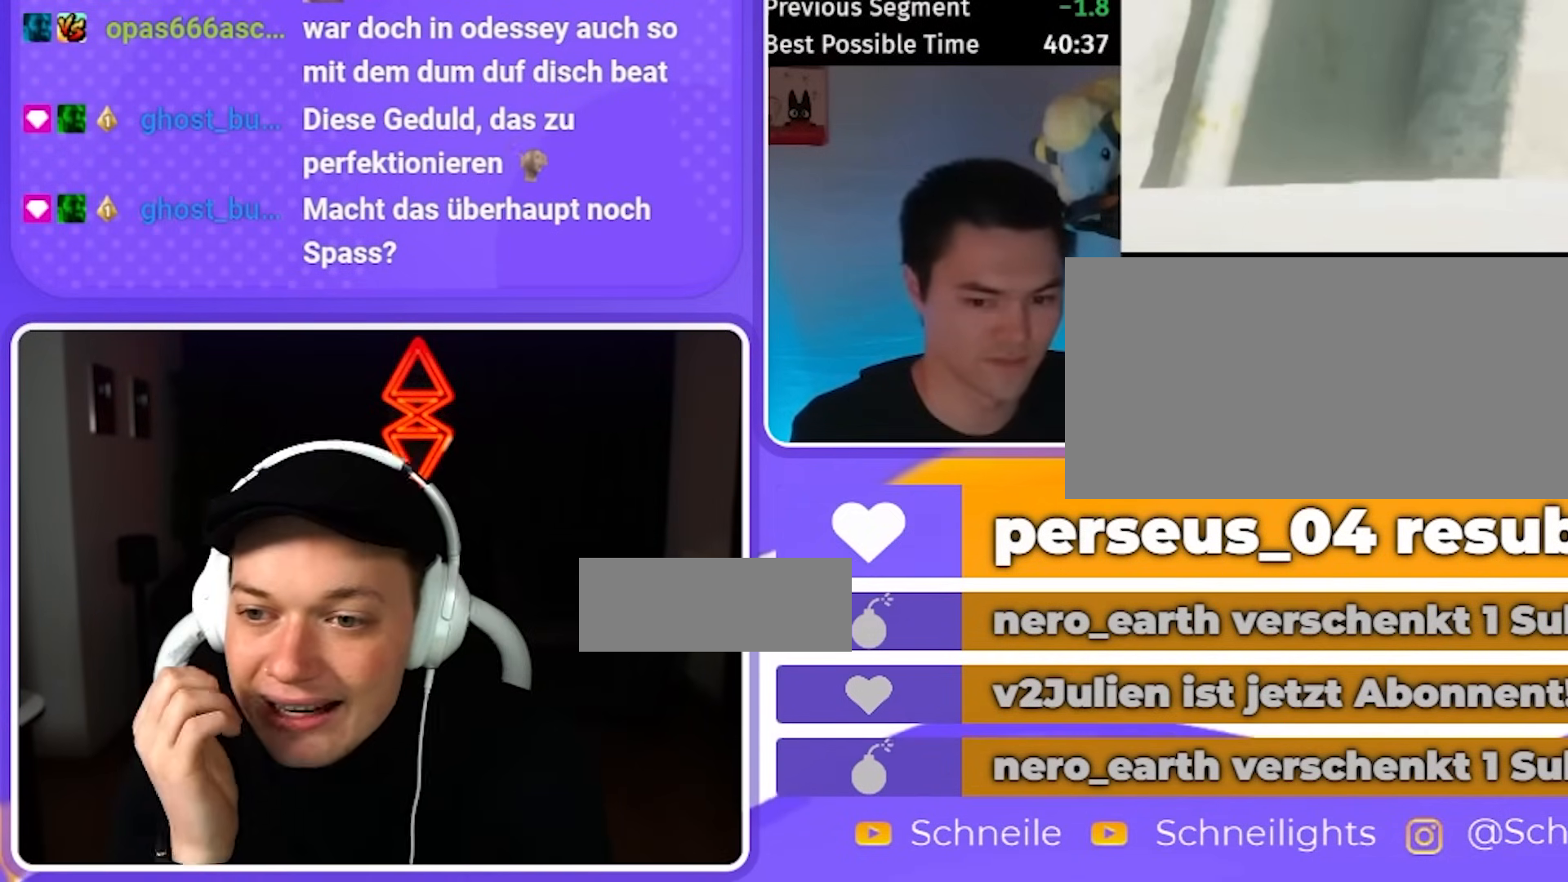
{"buttons": ["L1"], "left_stick": "center", "right_stick": "center", "events": []}
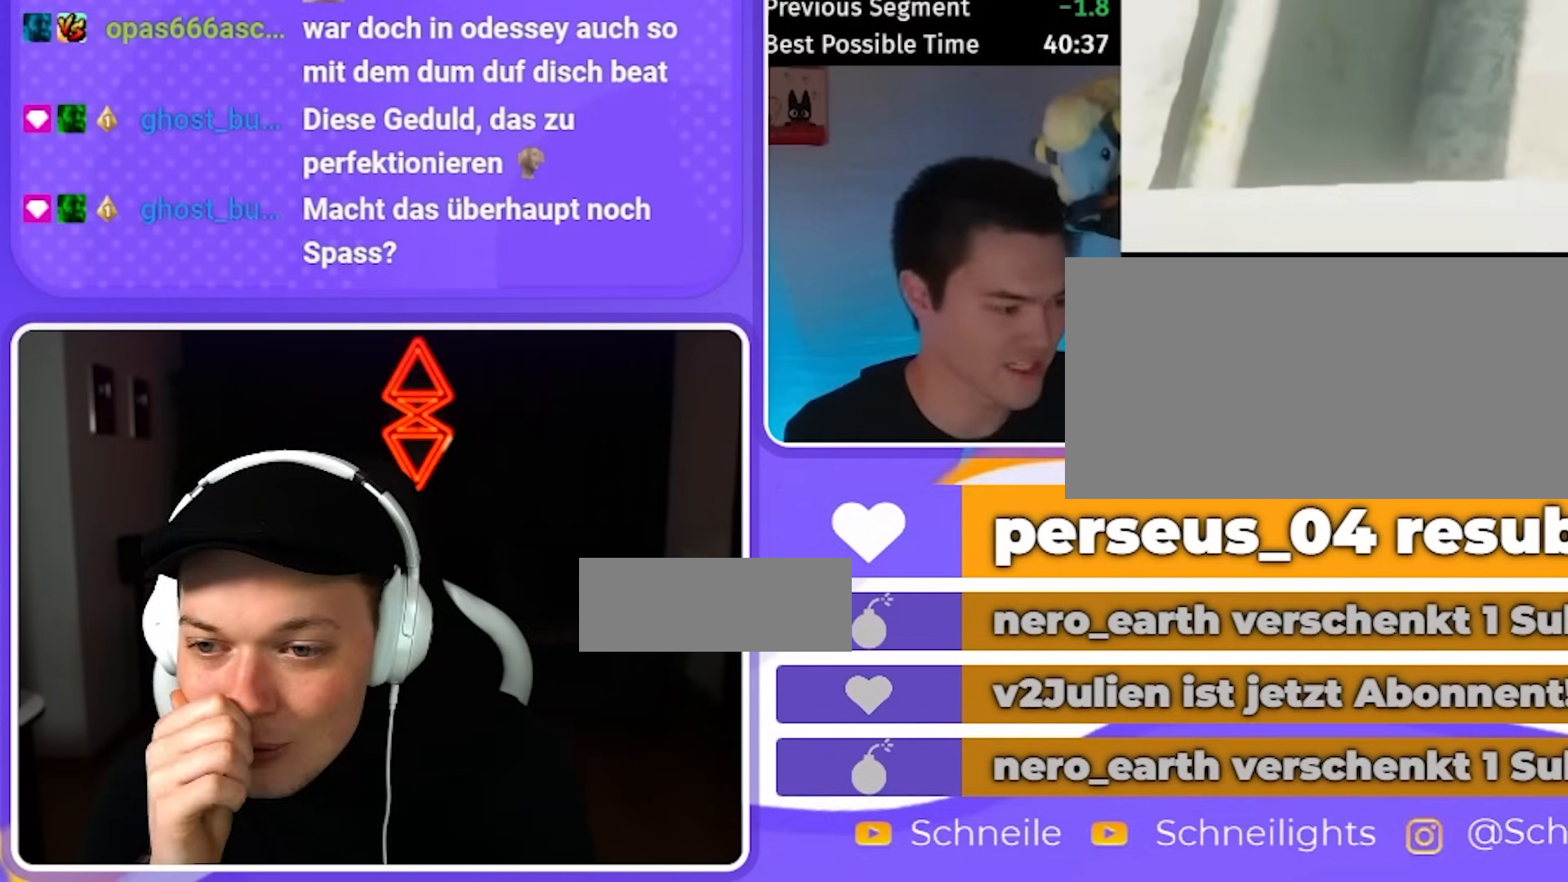
{"buttons": [], "left_stick": "center", "right_stick": "center", "events": [[383, "L1", "up"]]}
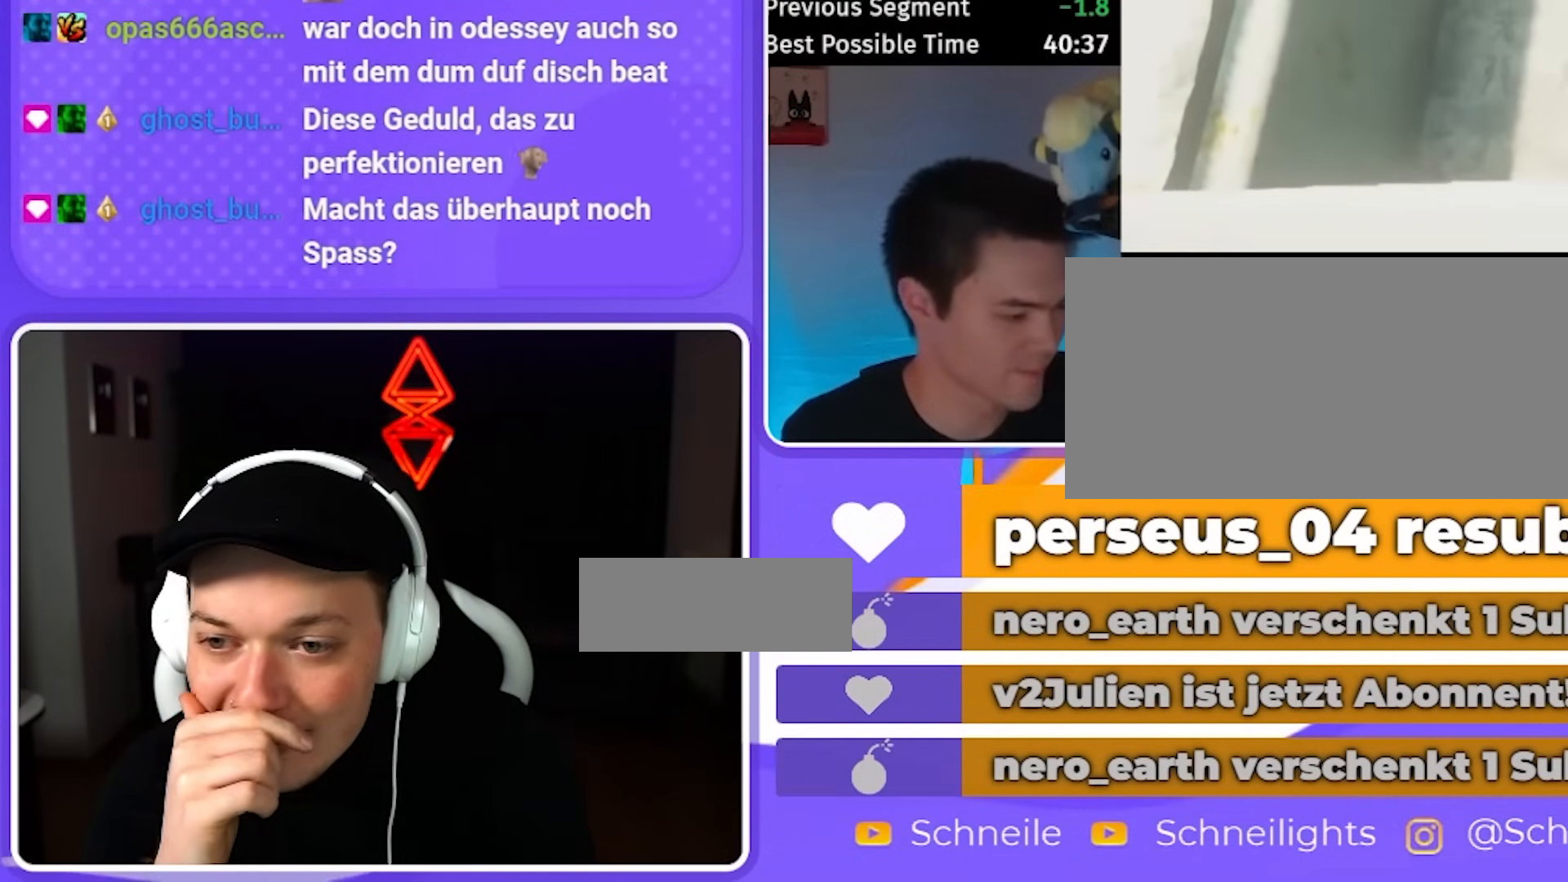
{"buttons": [], "left_stick": "center", "right_stick": "center", "events": []}
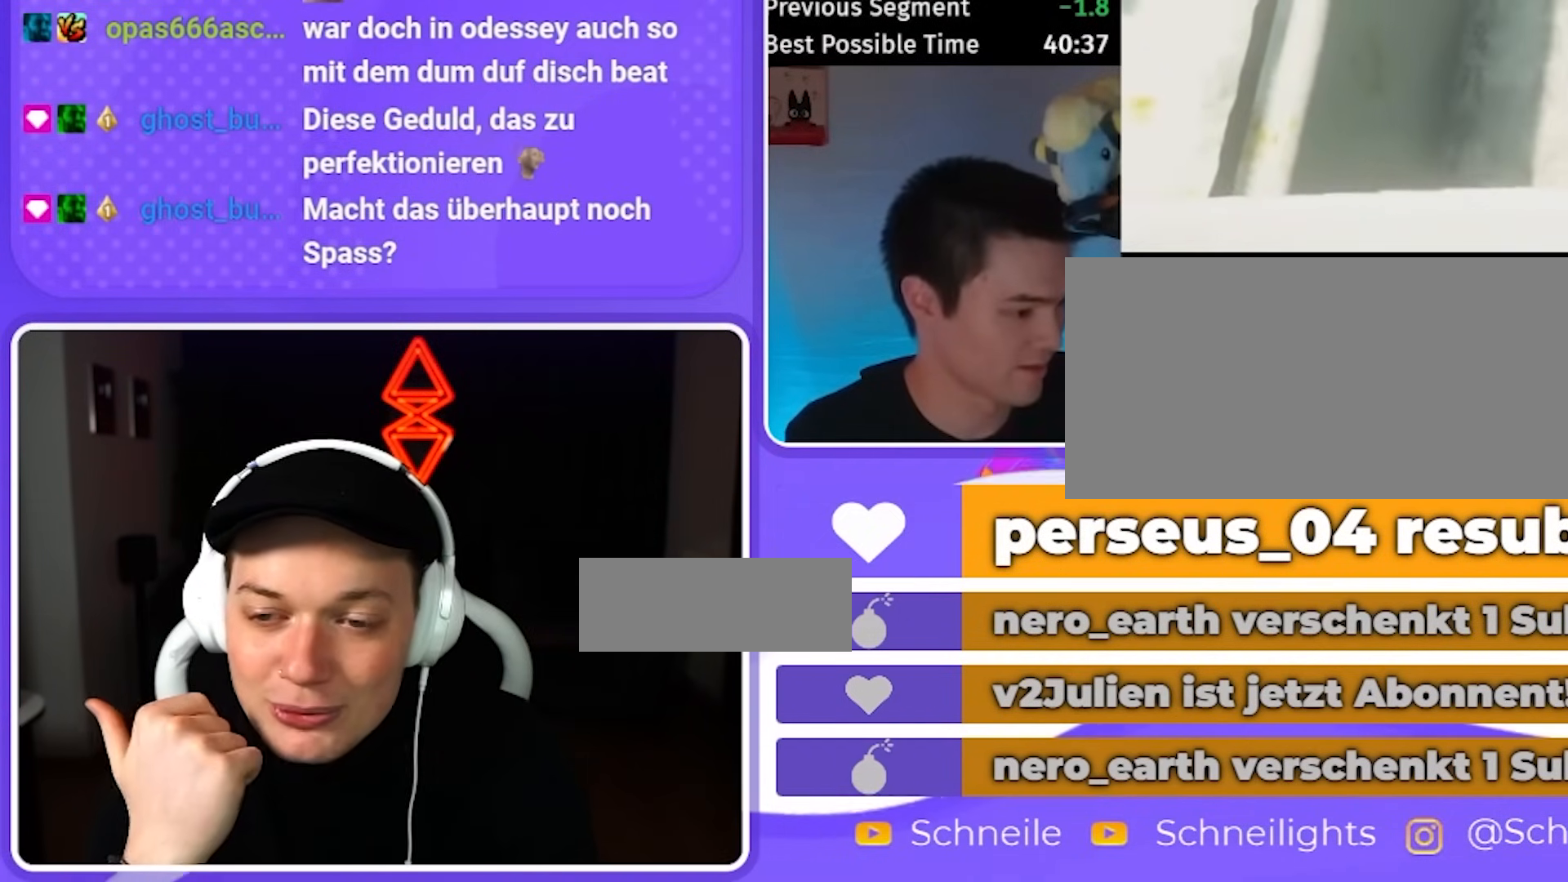
{"buttons": [], "left_stick": "center", "right_stick": "center", "events": []}
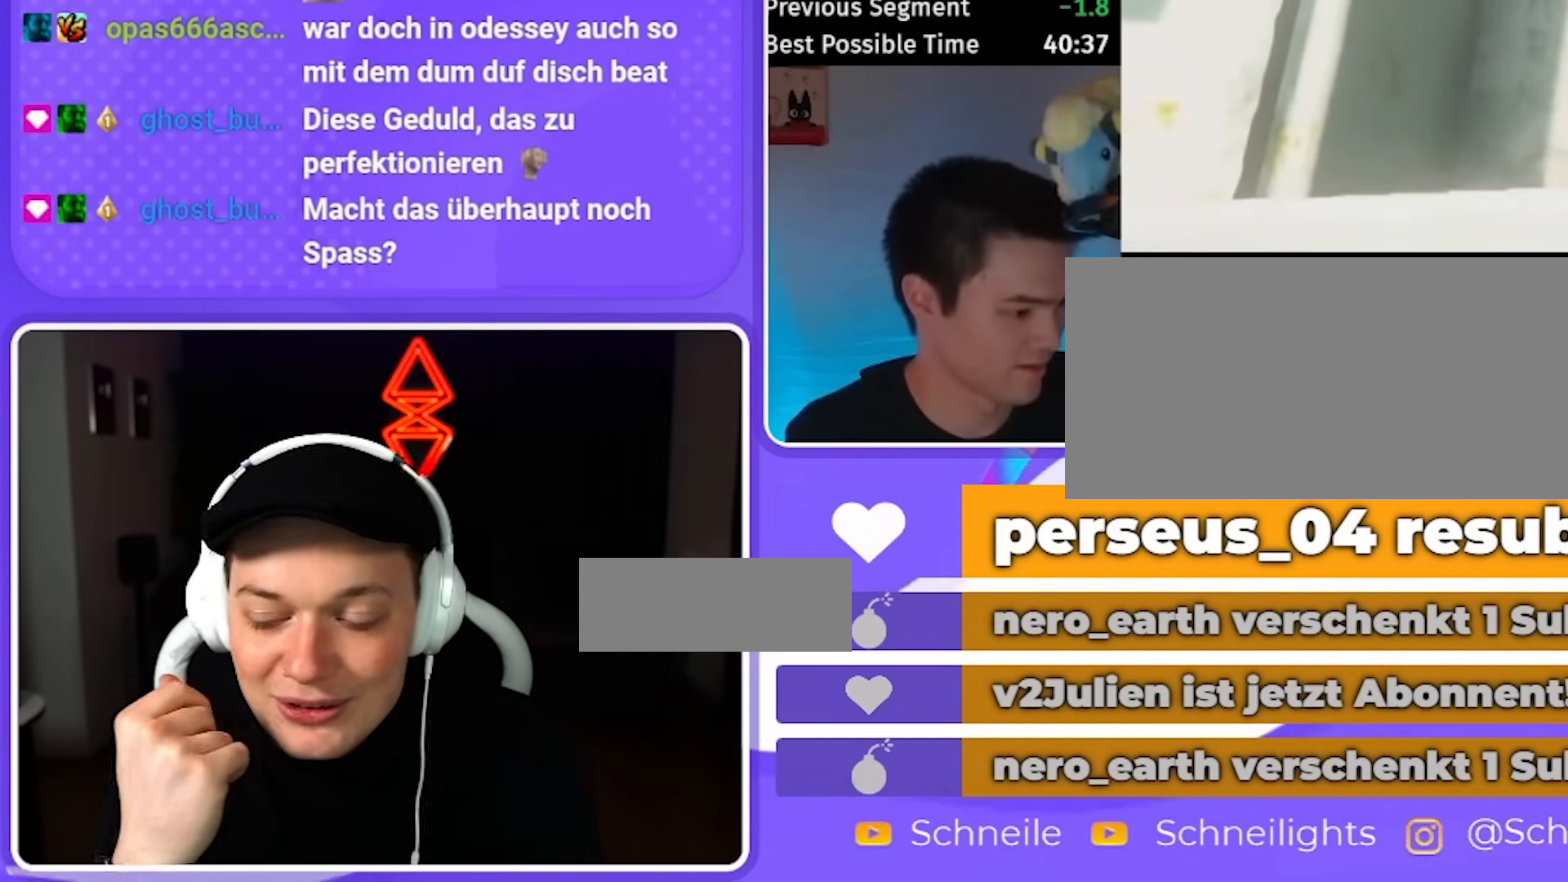
{"buttons": [], "left_stick": "center", "right_stick": "center", "events": []}
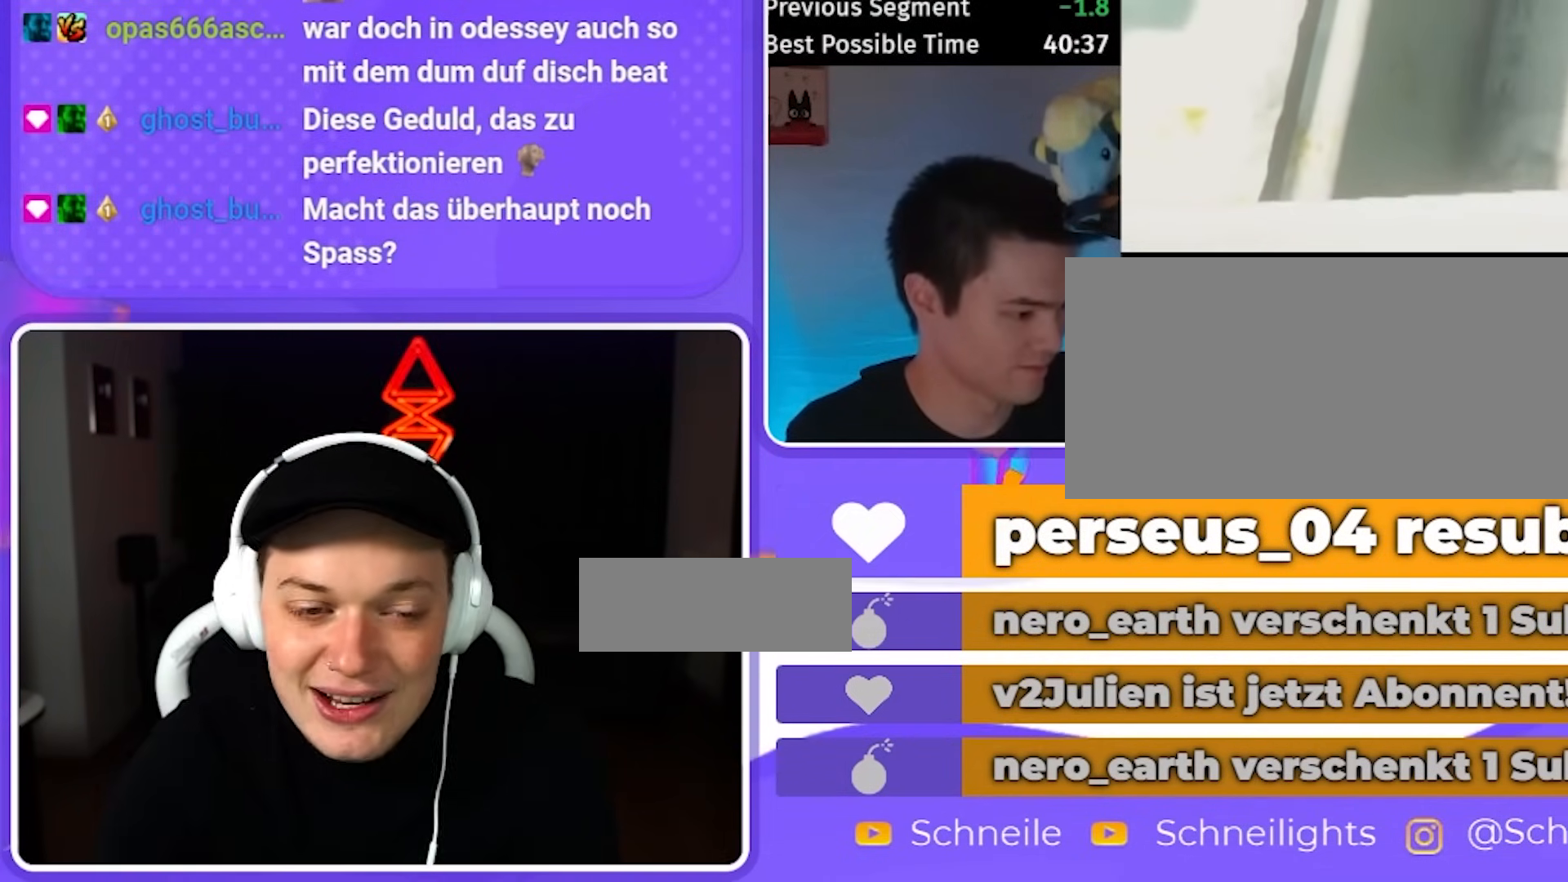
{"buttons": [], "left_stick": "center", "right_stick": "center", "events": []}
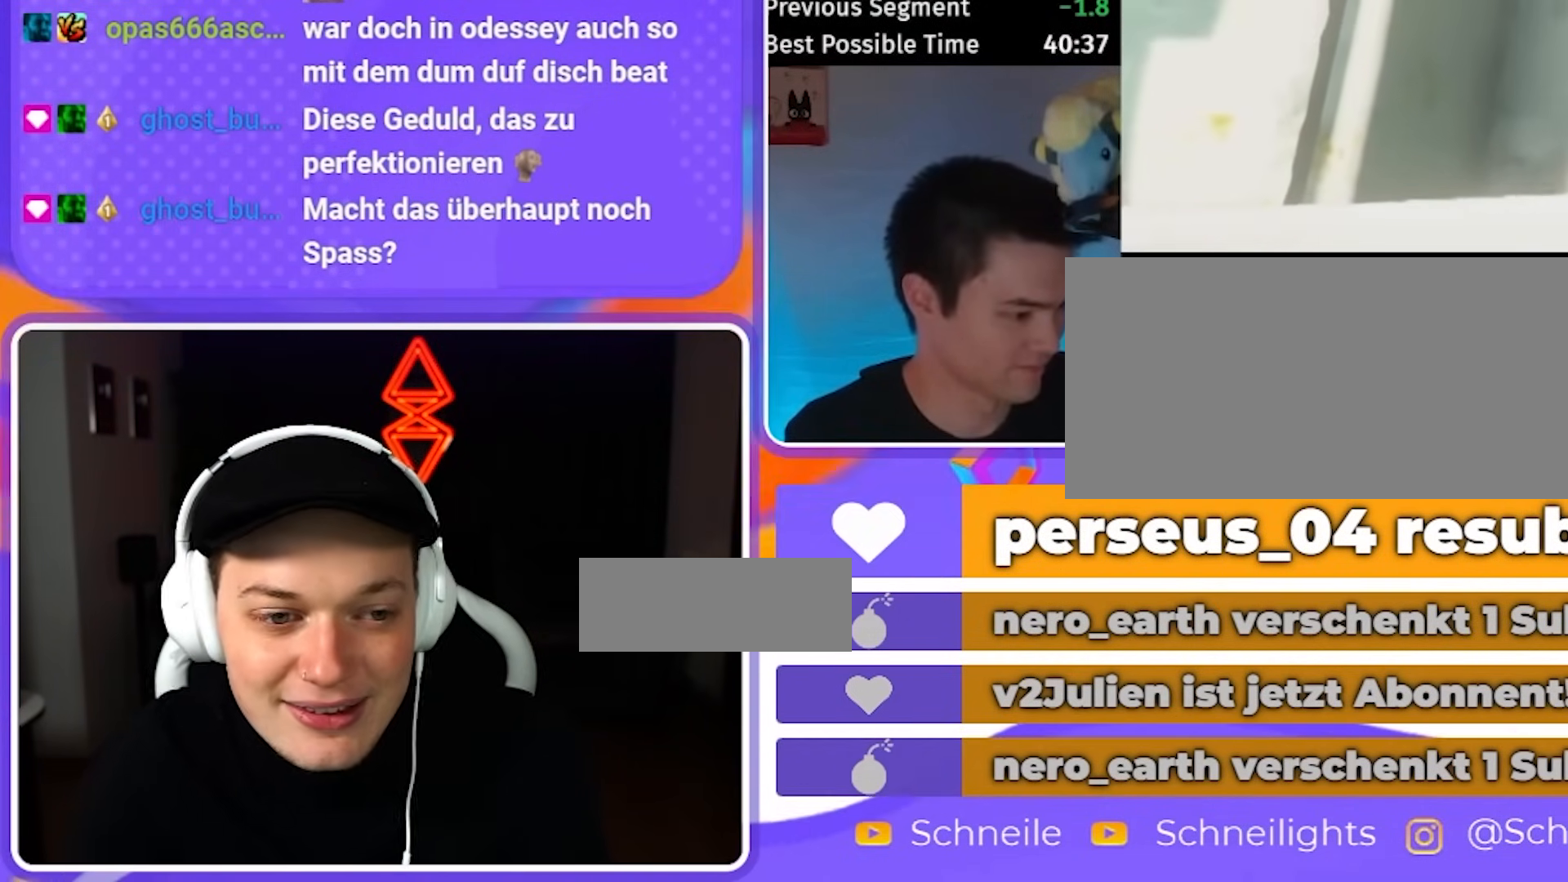
{"buttons": [], "left_stick": "center", "right_stick": "center", "events": []}
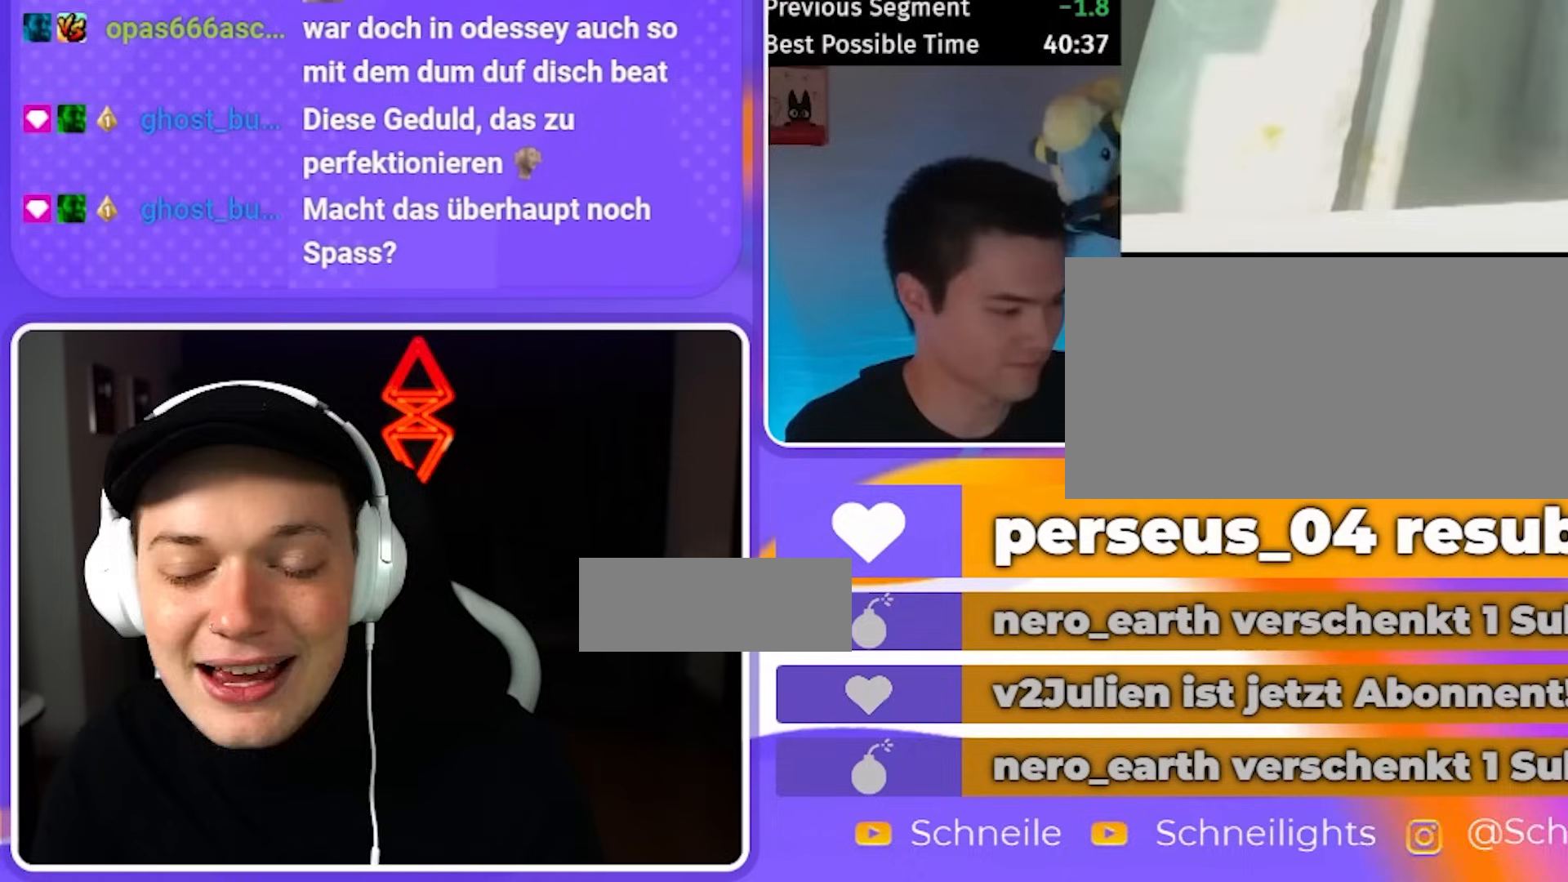
{"buttons": [], "left_stick": "up", "right_stick": "center", "events": [[317, "left_stick", "up"]]}
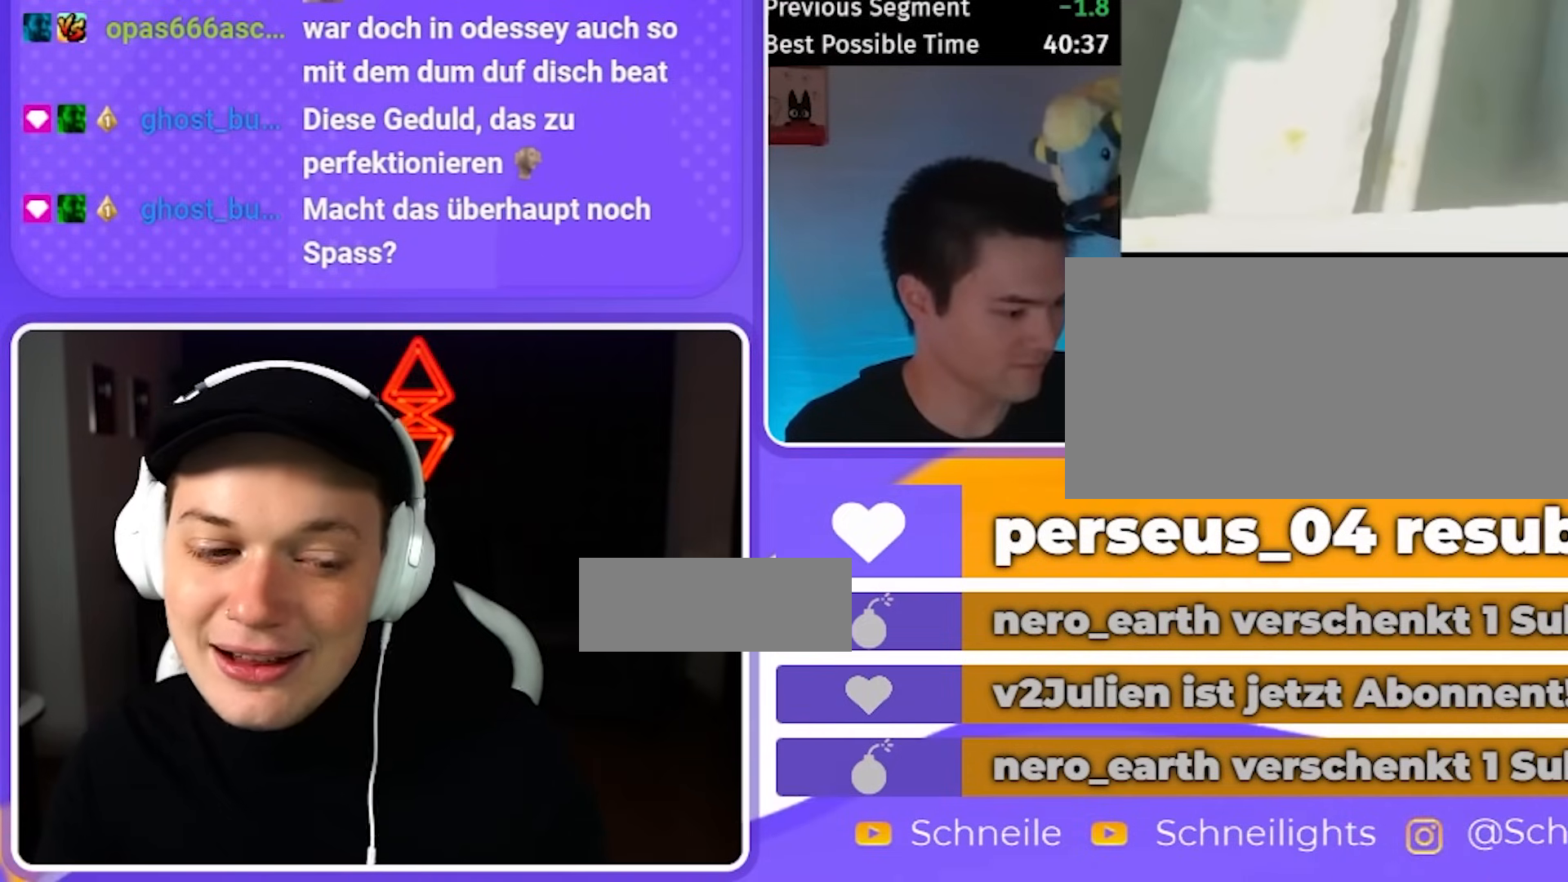
{"buttons": [], "left_stick": "up", "right_stick": "center", "events": []}
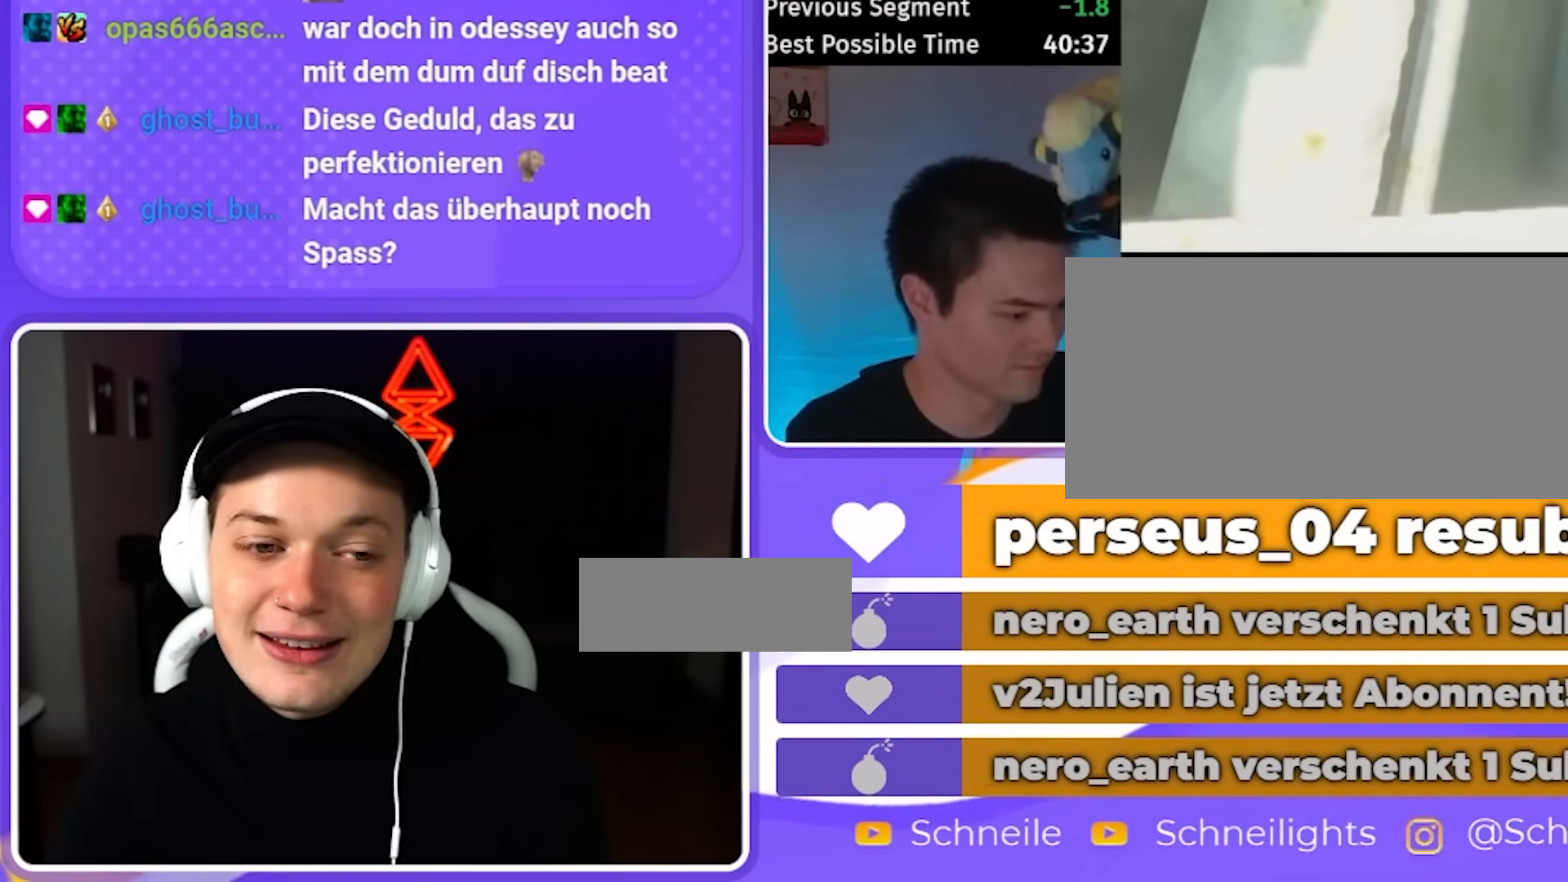
{"buttons": [], "left_stick": "up", "right_stick": "center", "events": []}
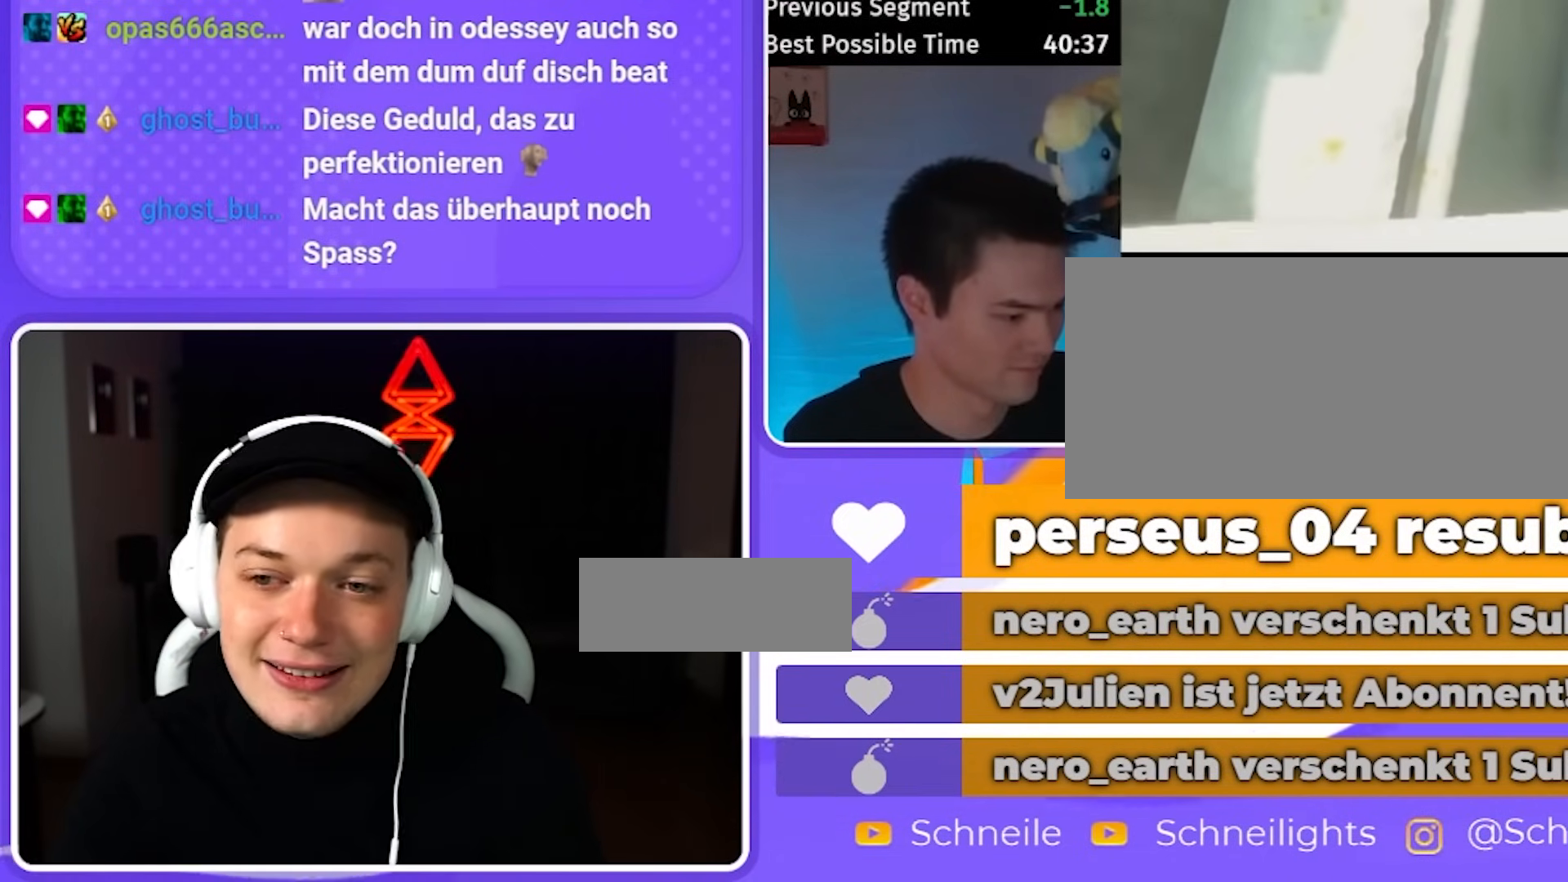
{"buttons": [], "left_stick": "up", "right_stick": "center", "events": []}
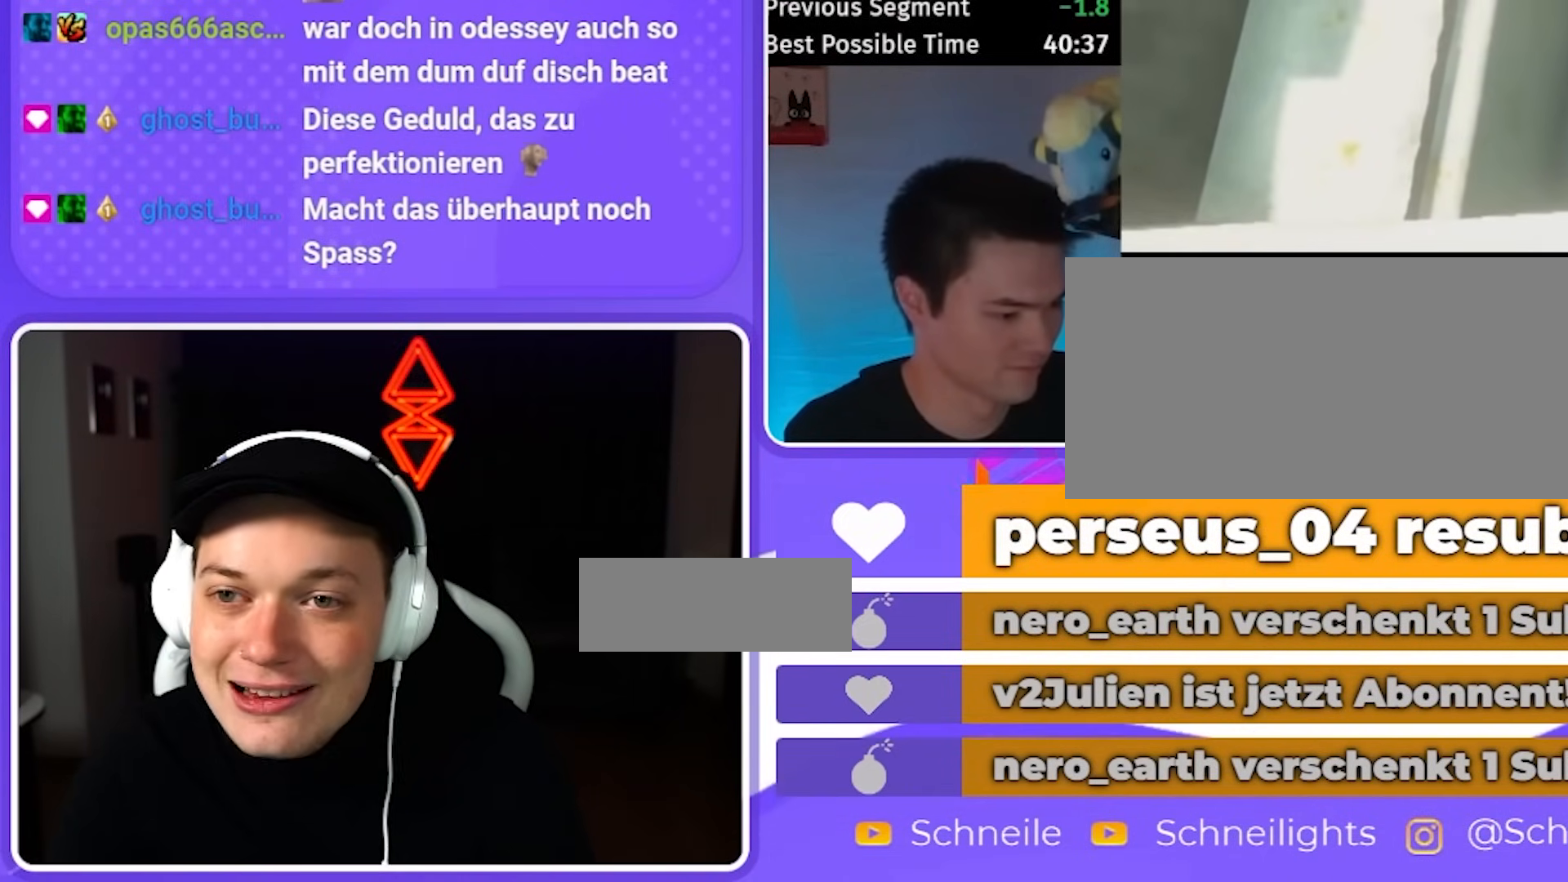
{"buttons": [], "left_stick": "up", "right_stick": "center", "events": []}
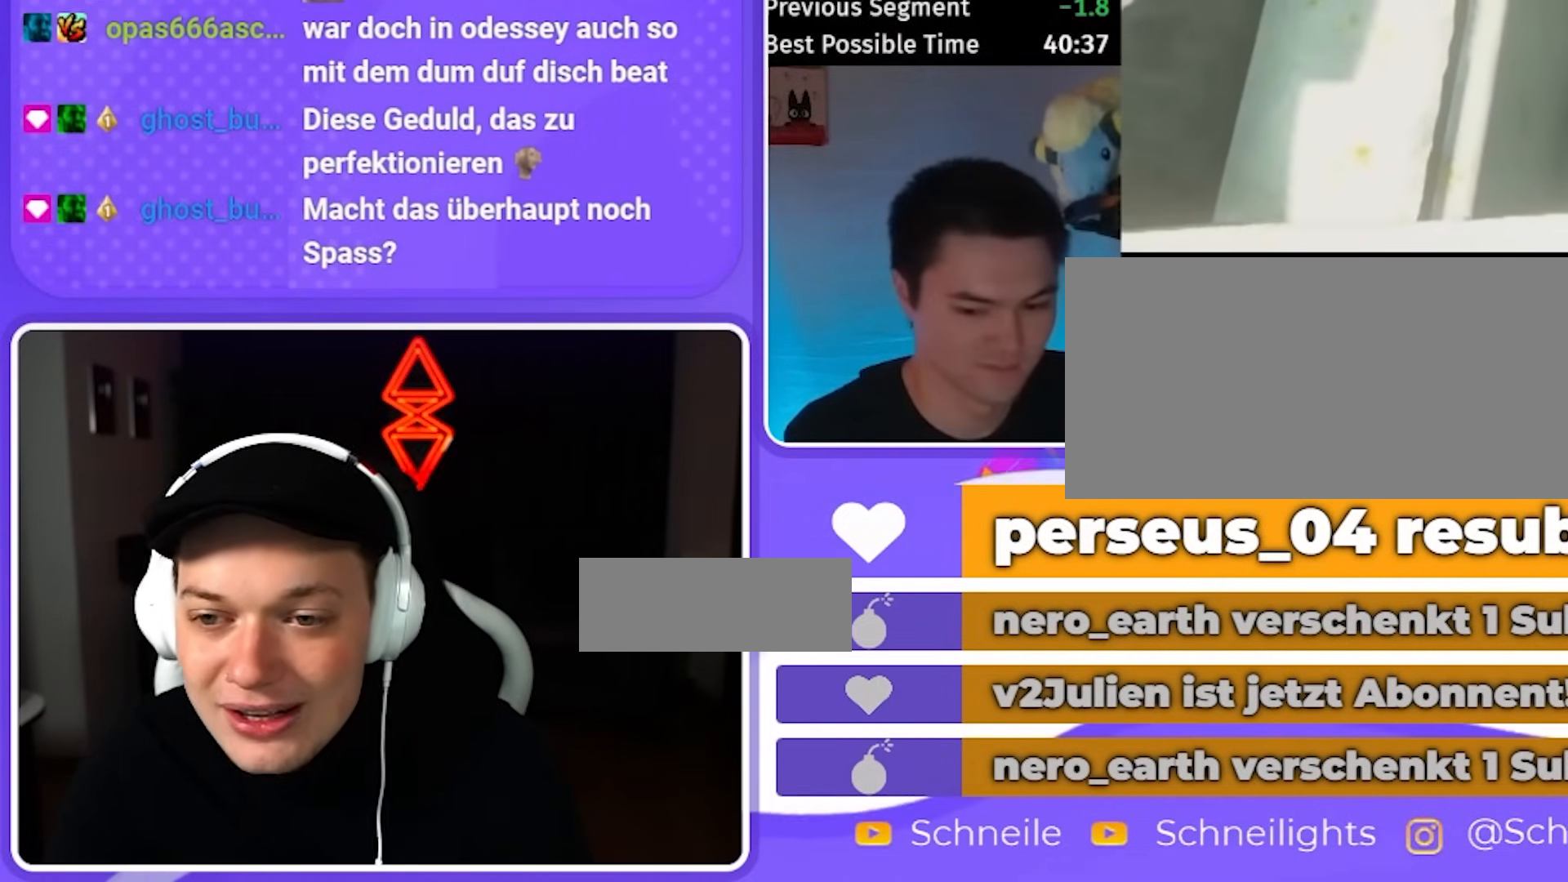
{"buttons": [], "left_stick": "up", "right_stick": "center", "events": []}
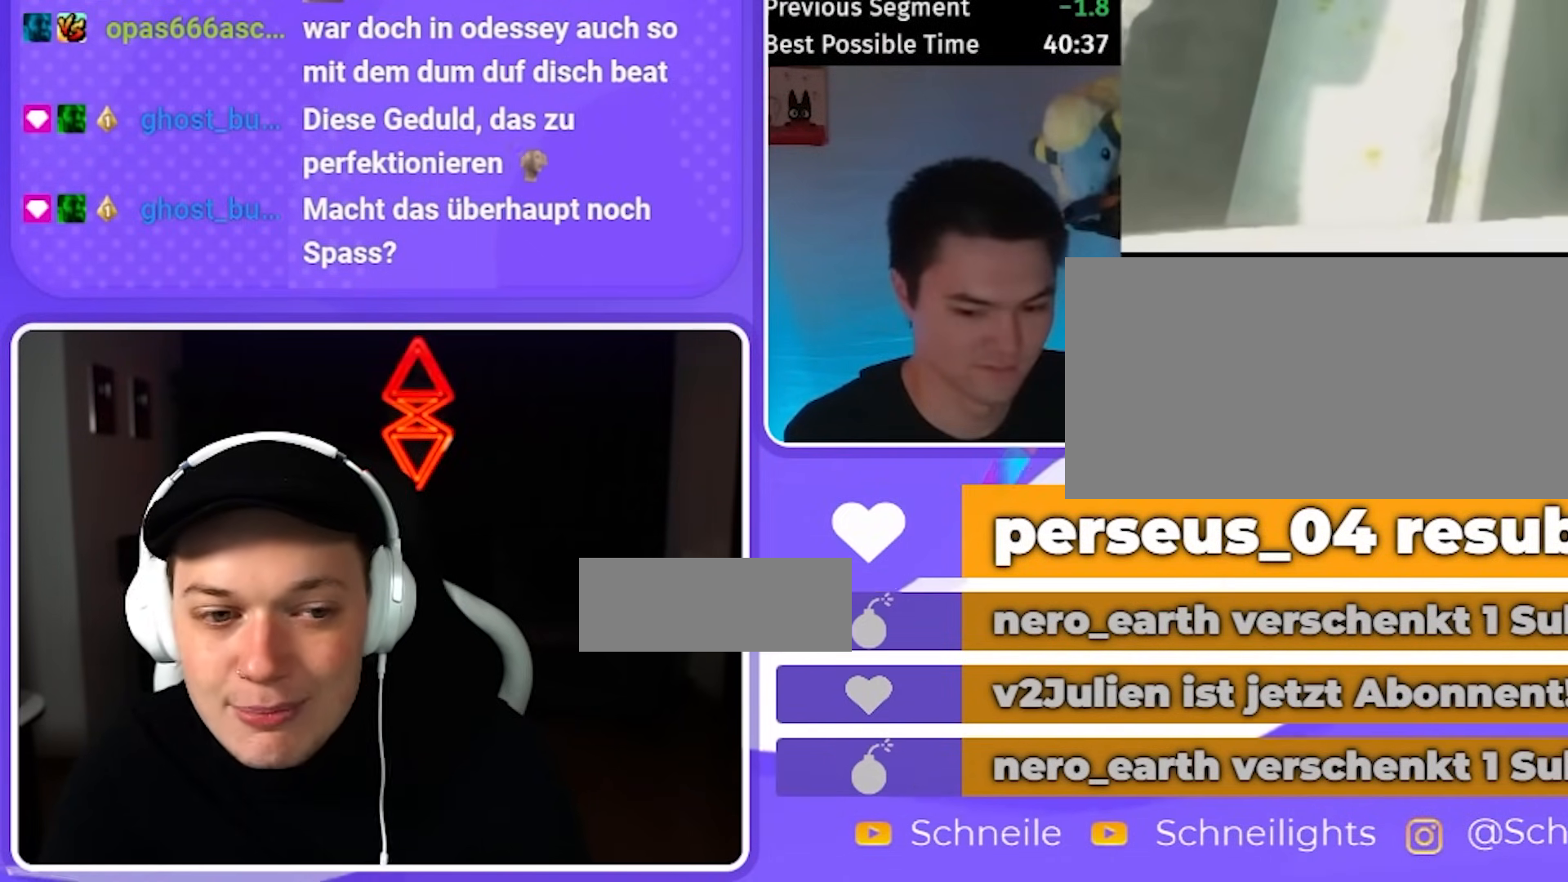
{"buttons": [], "left_stick": "up", "right_stick": "center", "events": []}
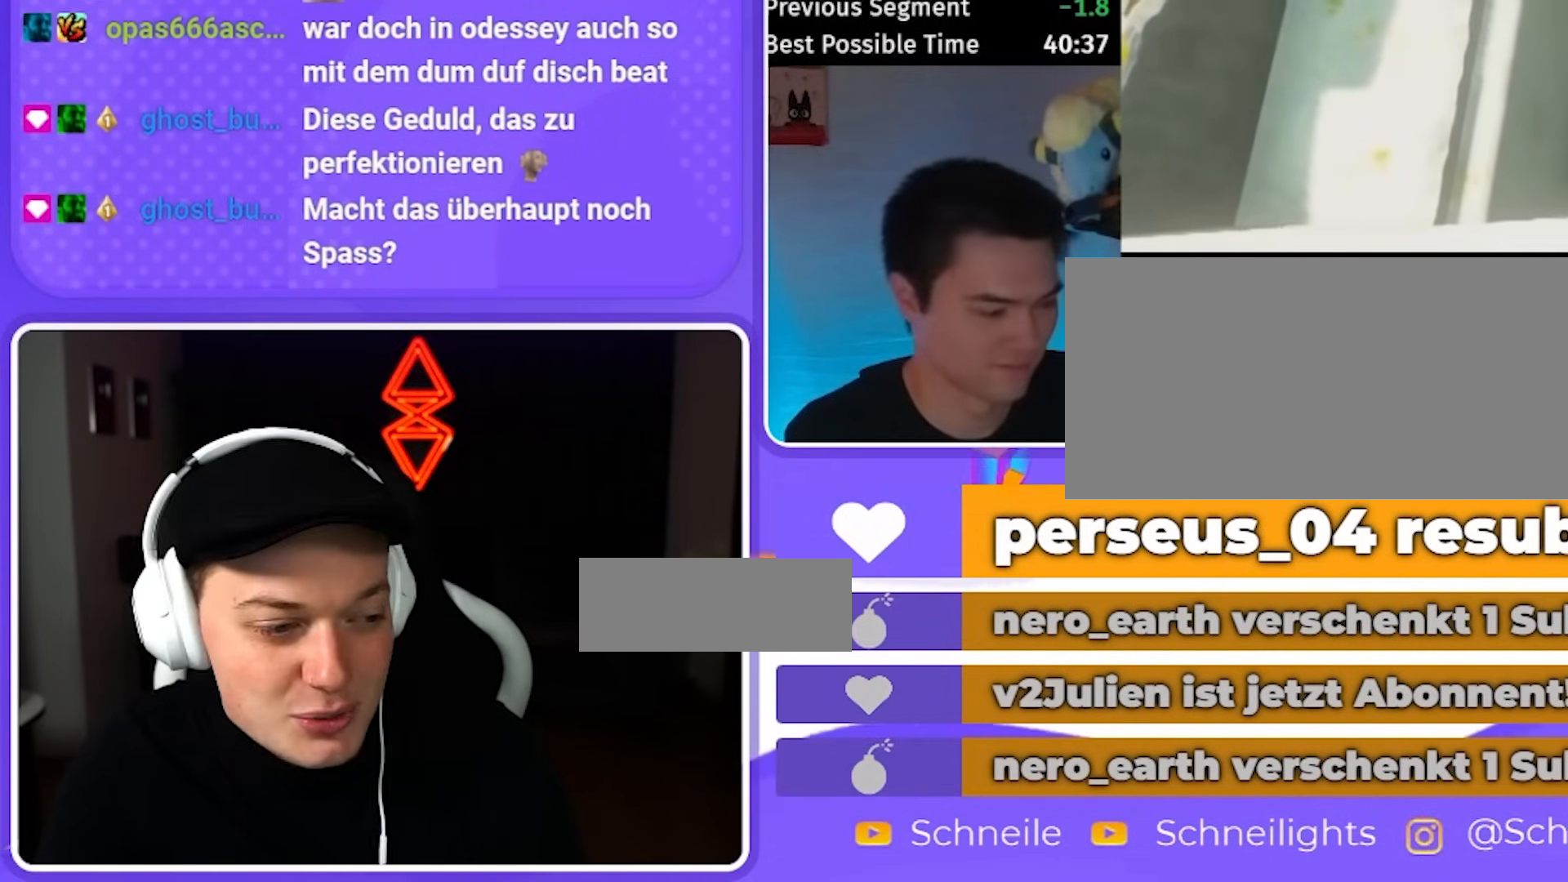
{"buttons": [], "left_stick": "up", "right_stick": "center", "events": []}
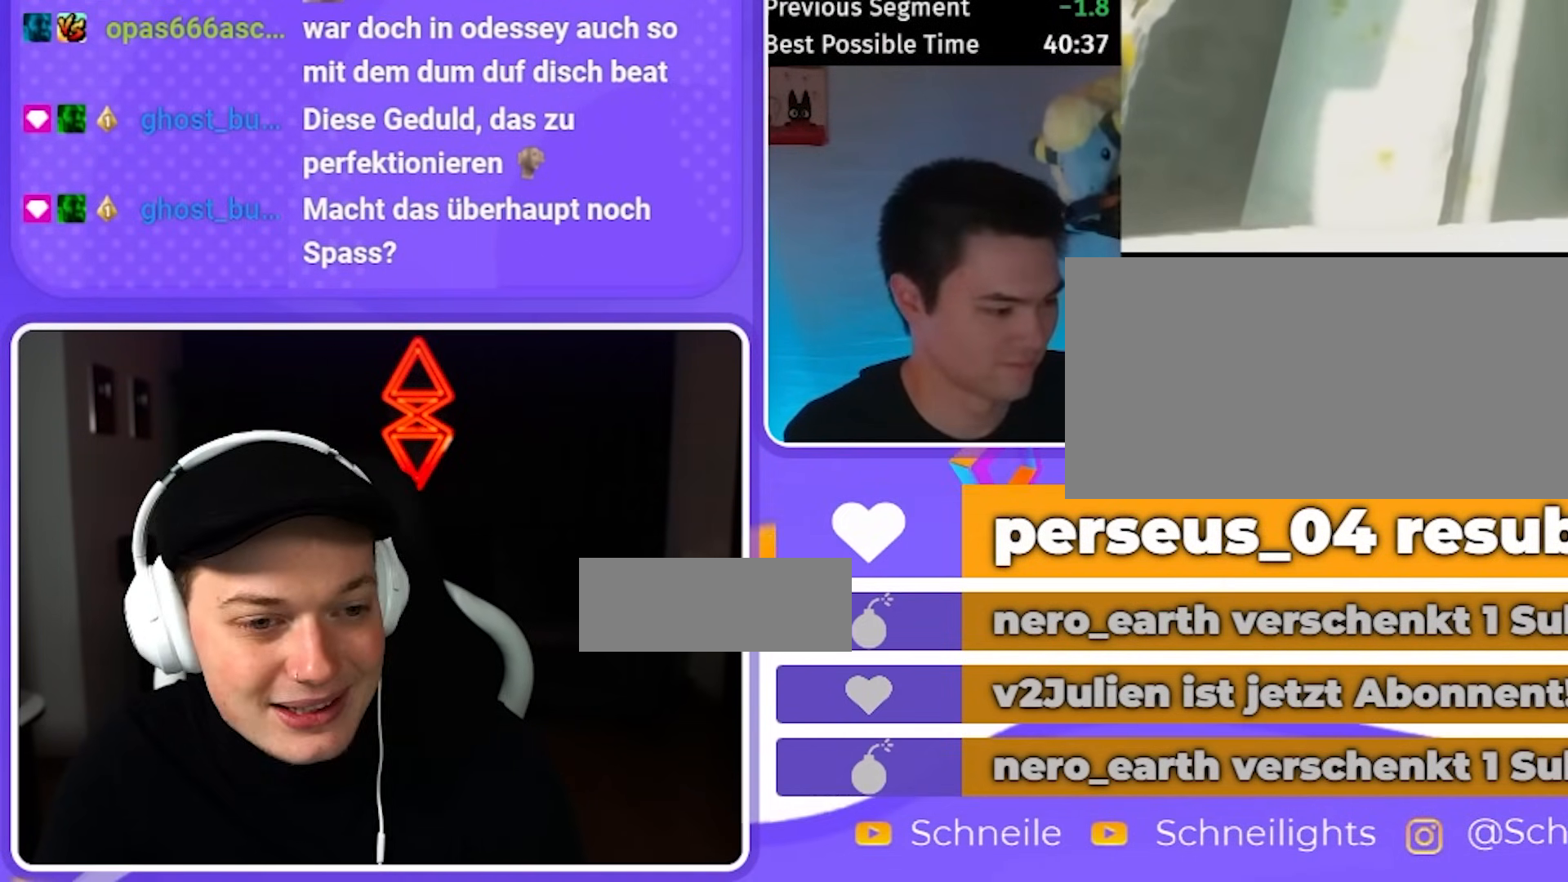
{"buttons": [], "left_stick": "up", "right_stick": "center", "events": []}
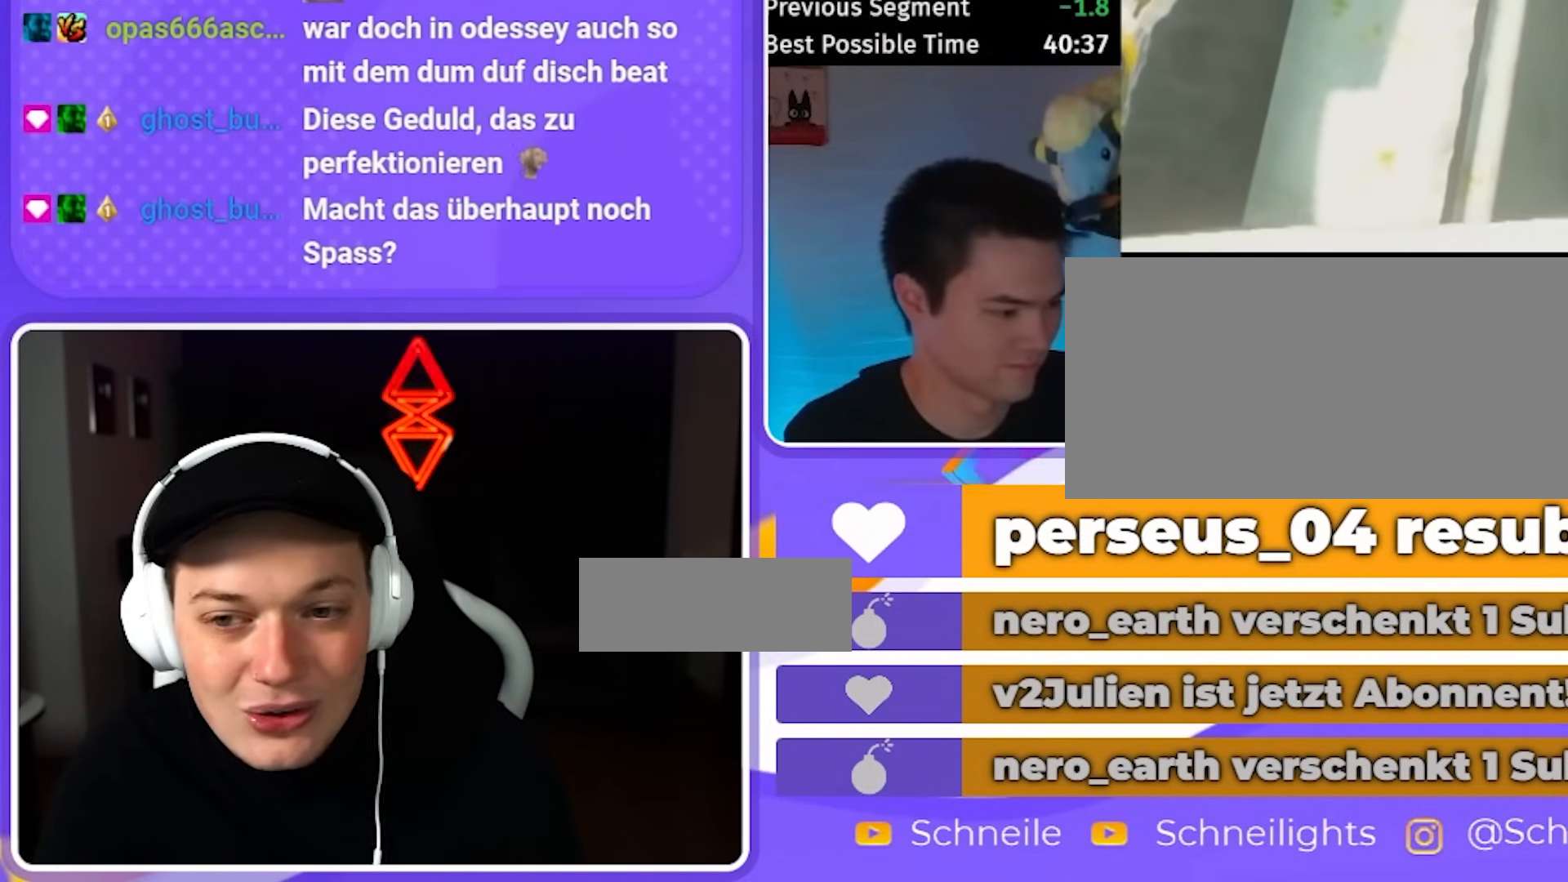
{"buttons": ["B"], "left_stick": "up", "right_stick": "center", "events": [[383, "B", "down"]]}
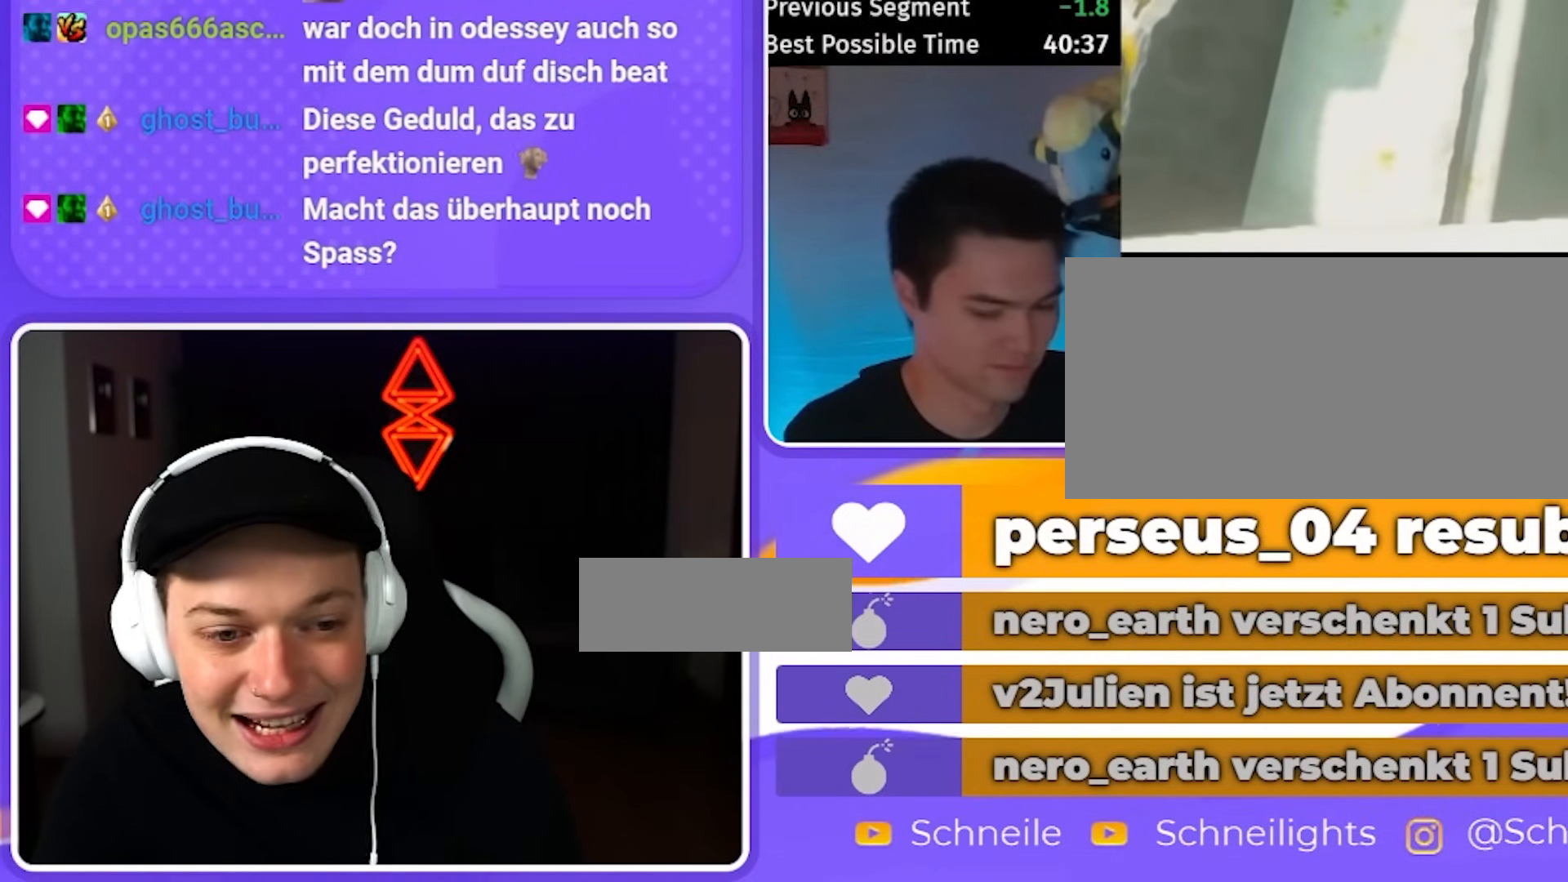
{"buttons": ["B"], "left_stick": "up", "right_stick": "center", "events": []}
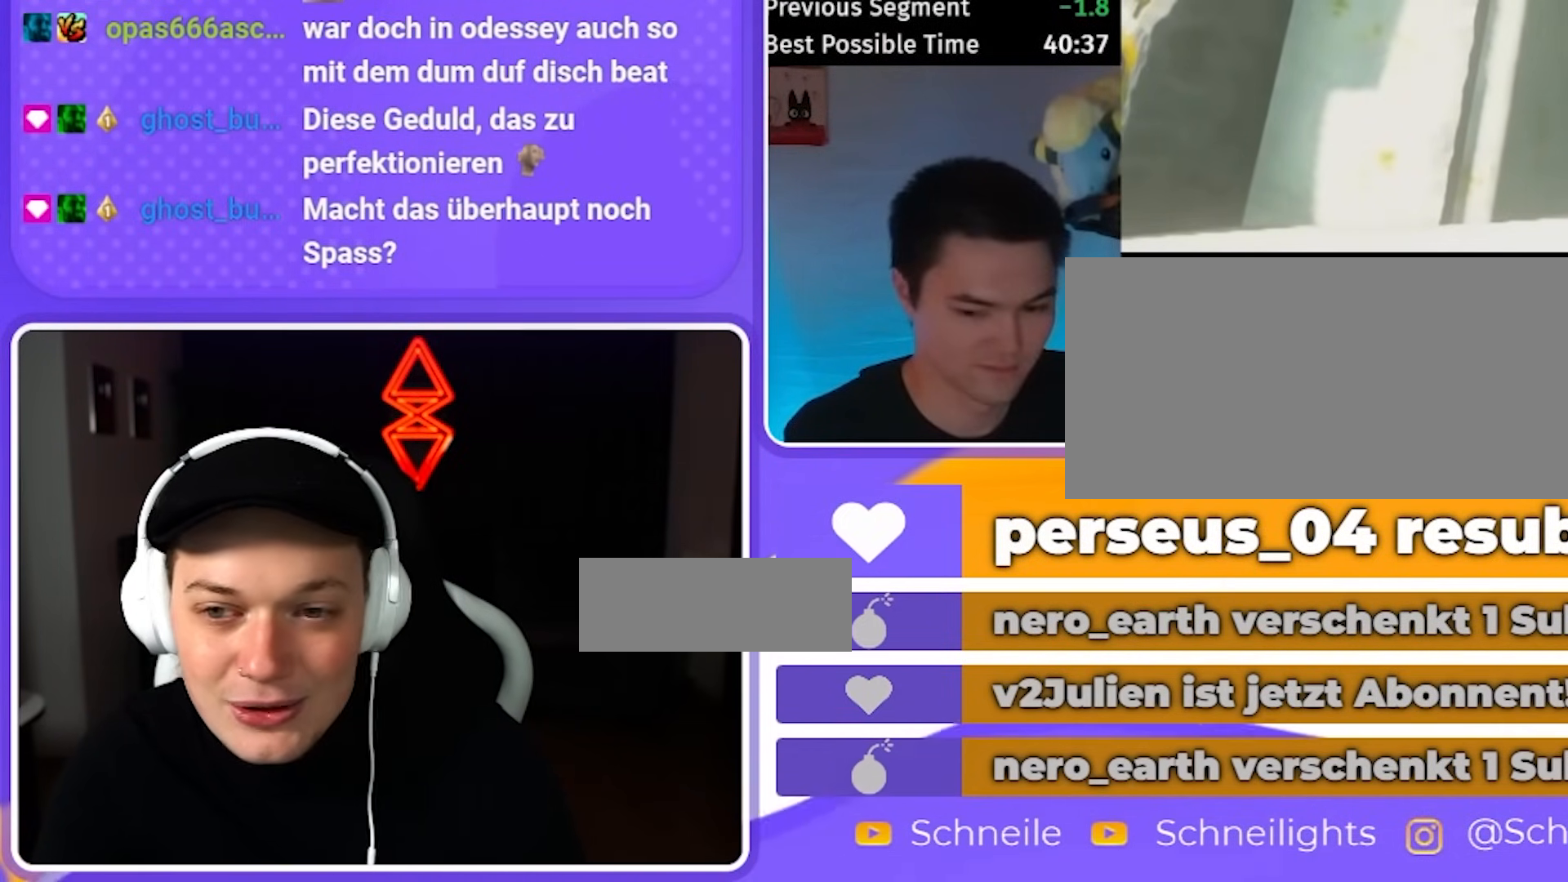
{"buttons": ["B"], "left_stick": "up", "right_stick": "center", "events": []}
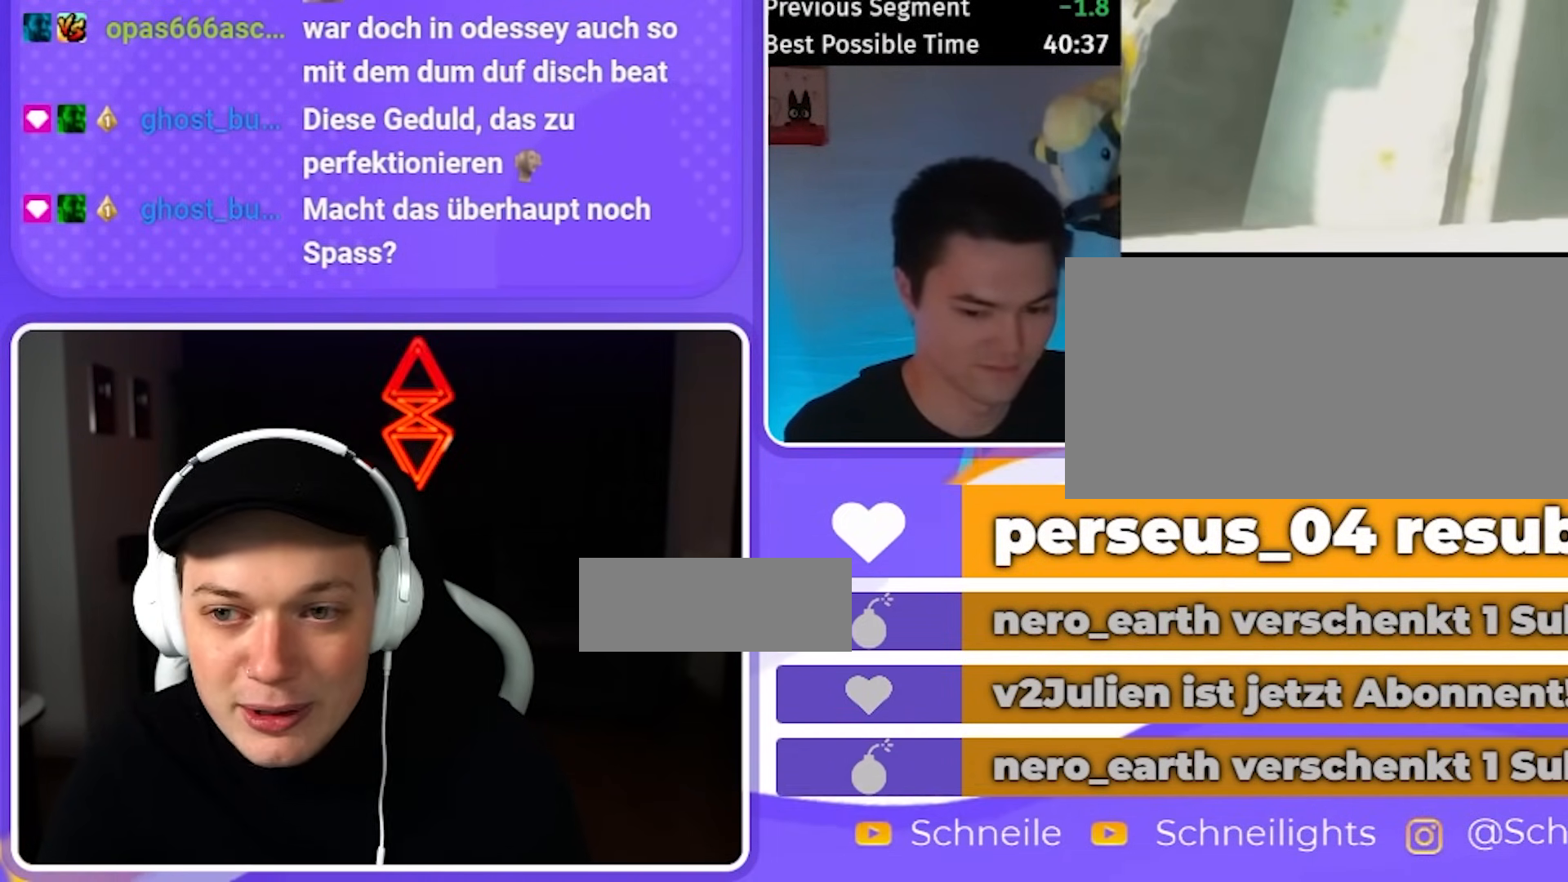
{"buttons": ["B"], "left_stick": "up", "right_stick": "center", "events": []}
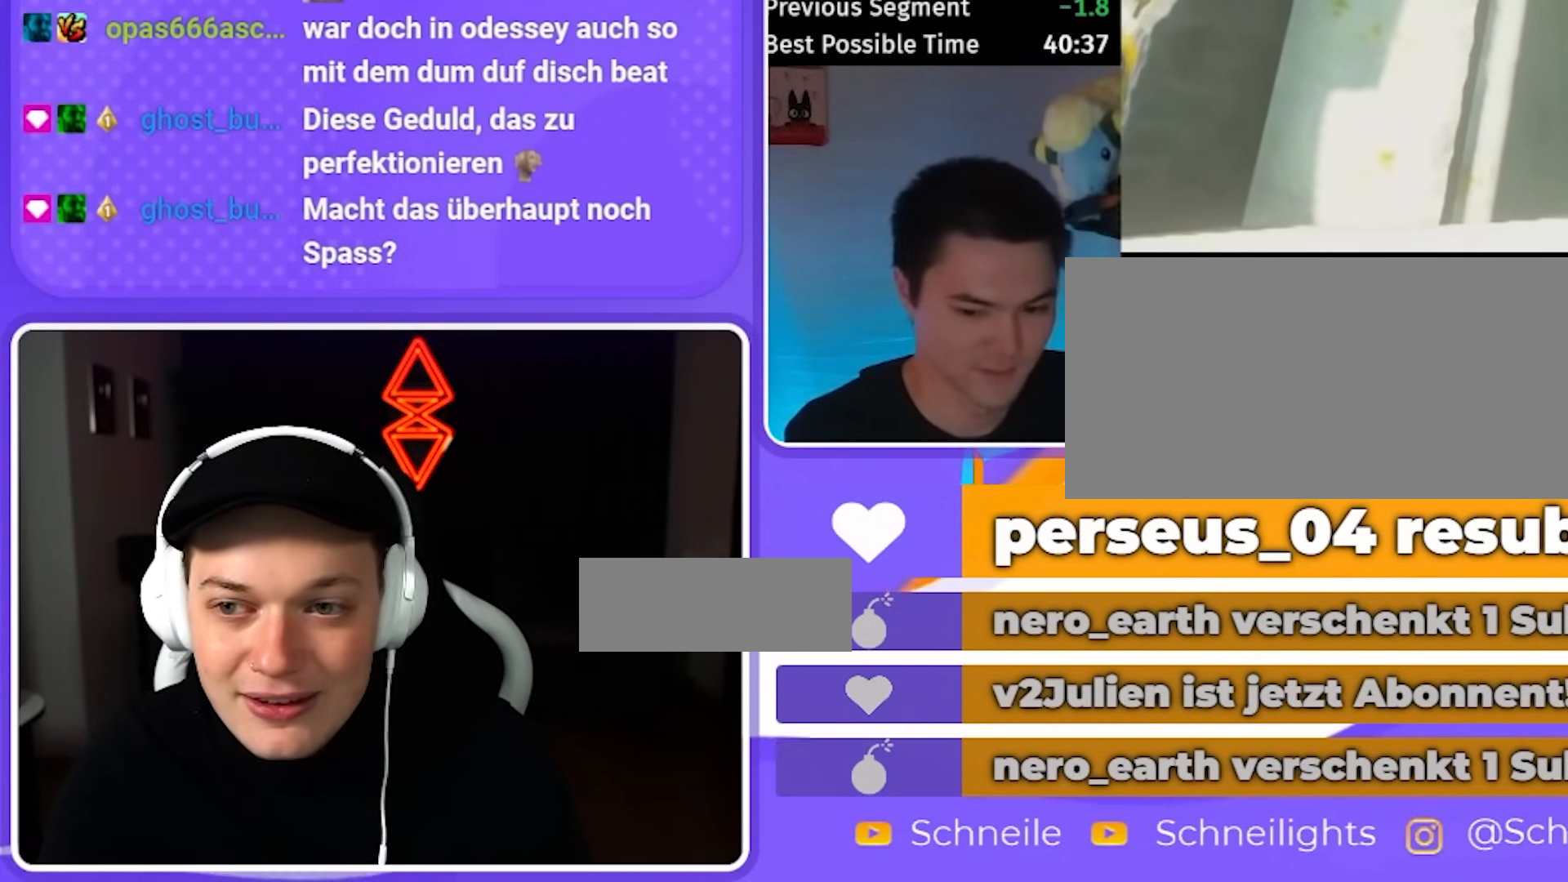
{"buttons": ["B"], "left_stick": "up", "right_stick": "center", "events": []}
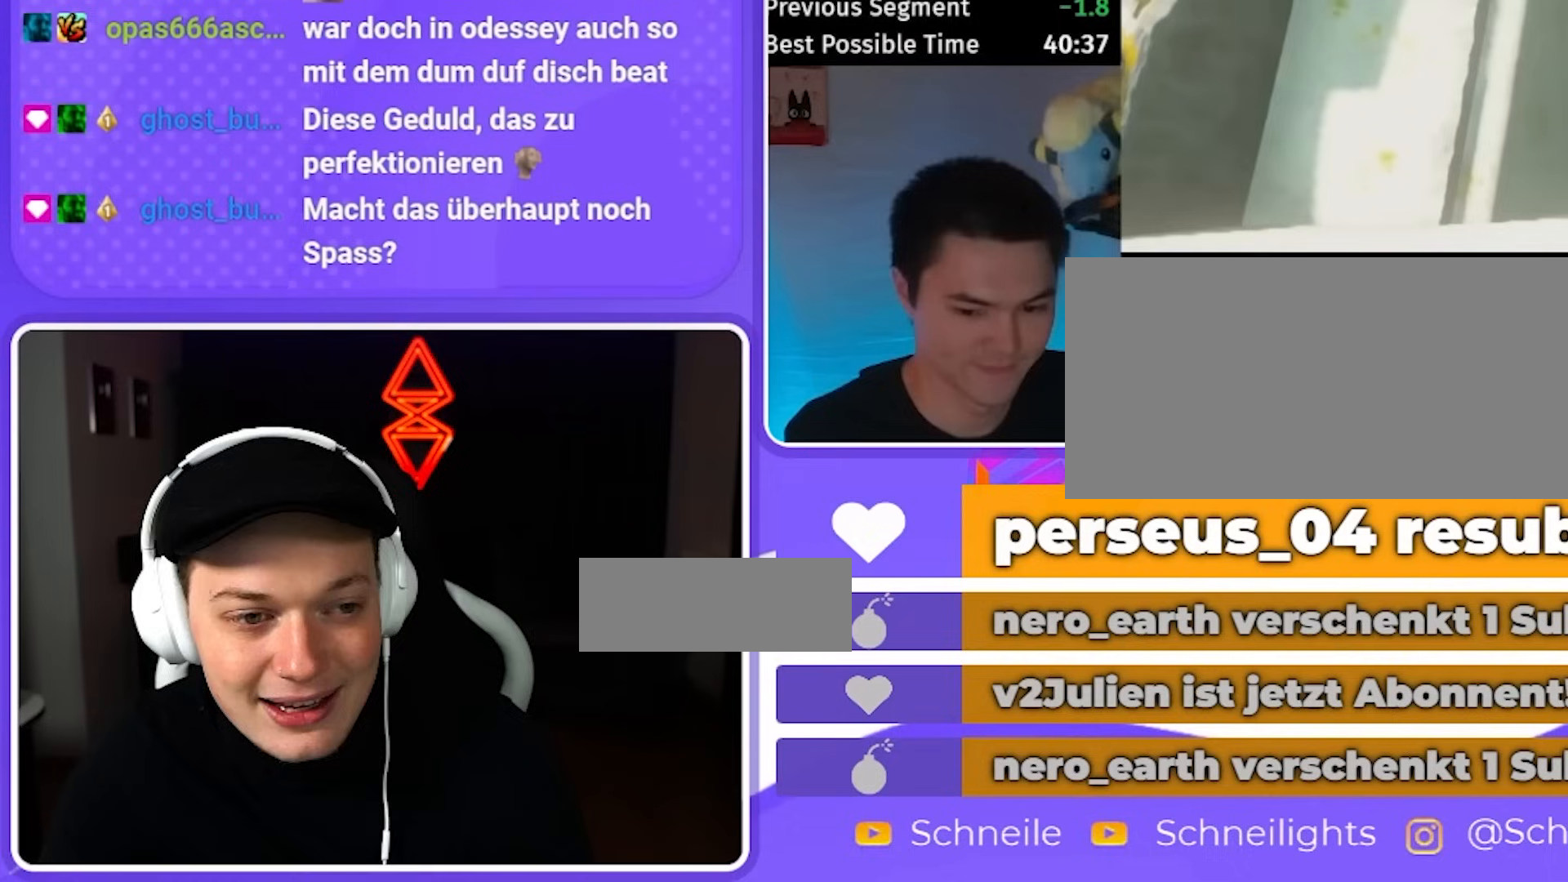
{"buttons": ["B"], "left_stick": "up", "right_stick": "center", "events": []}
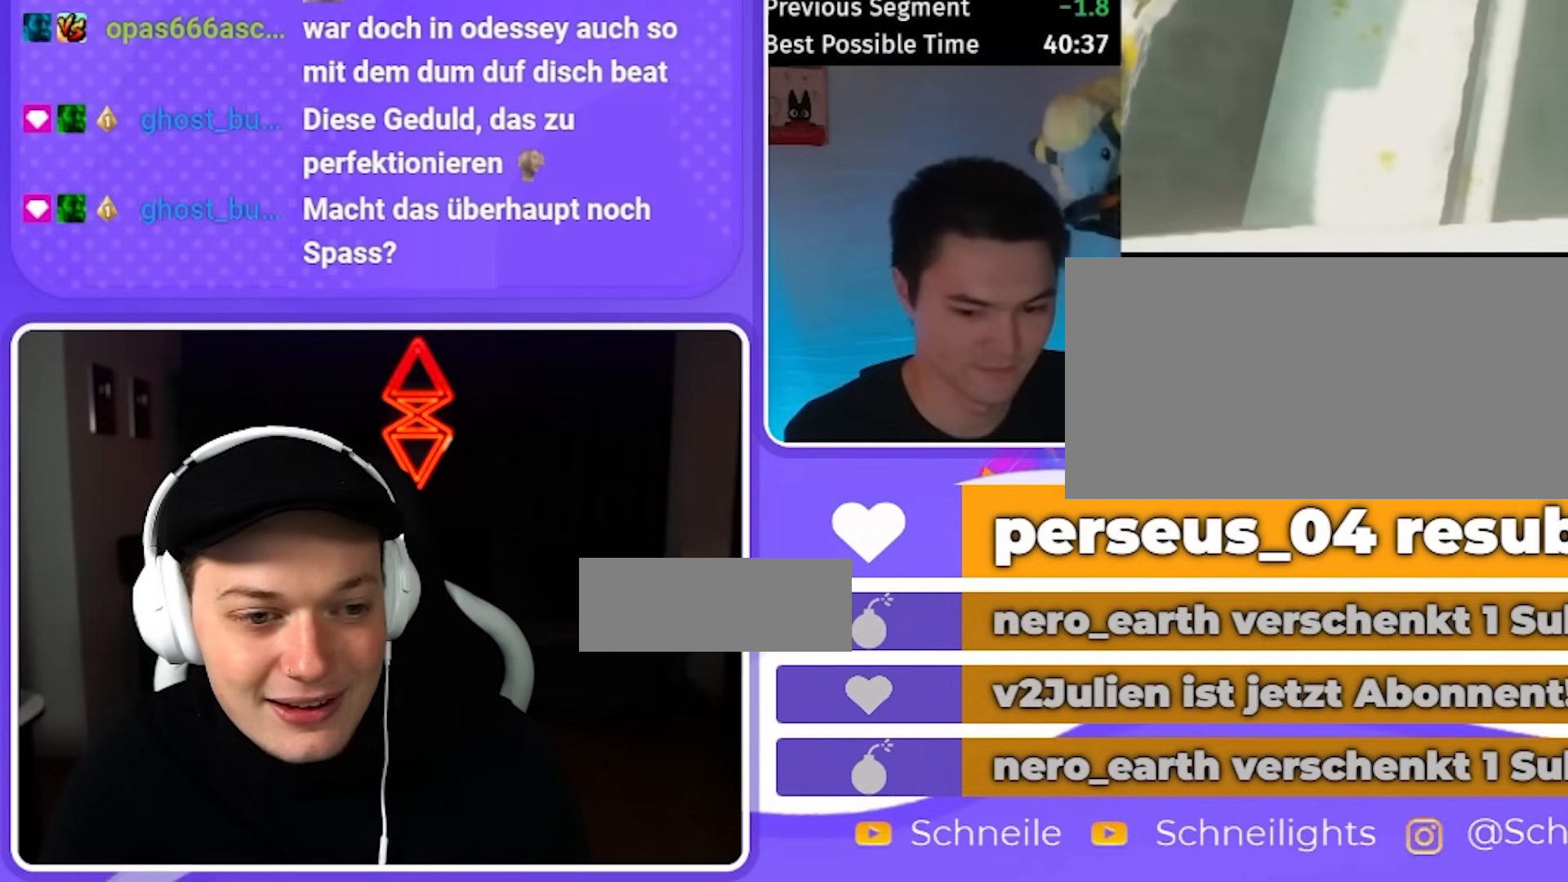
{"buttons": ["B"], "left_stick": "up", "right_stick": "center", "events": []}
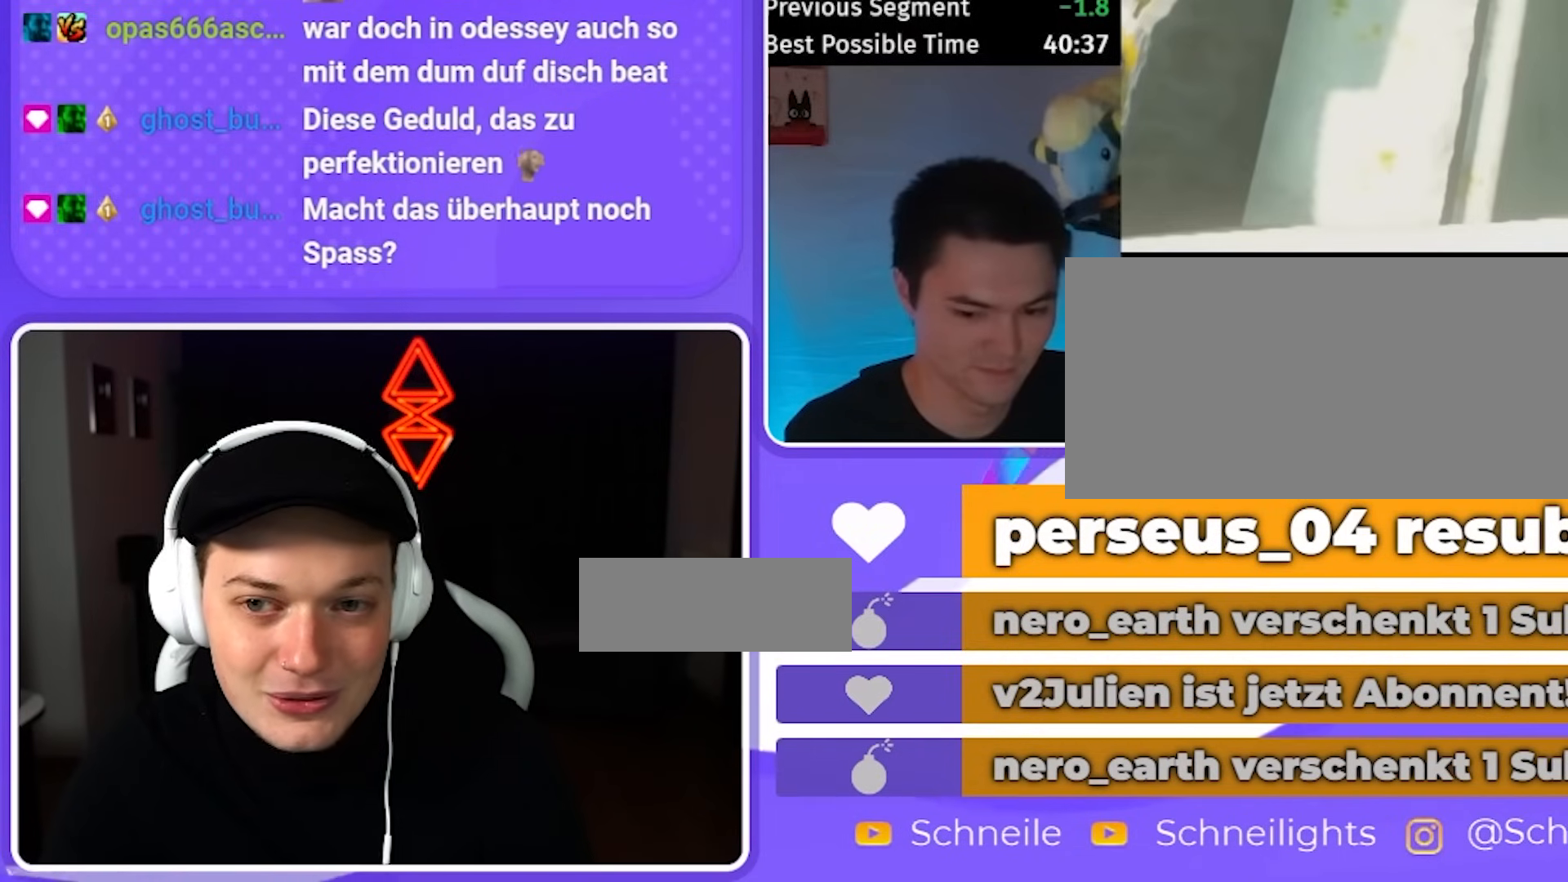
{"buttons": ["B"], "left_stick": "up", "right_stick": "center", "events": []}
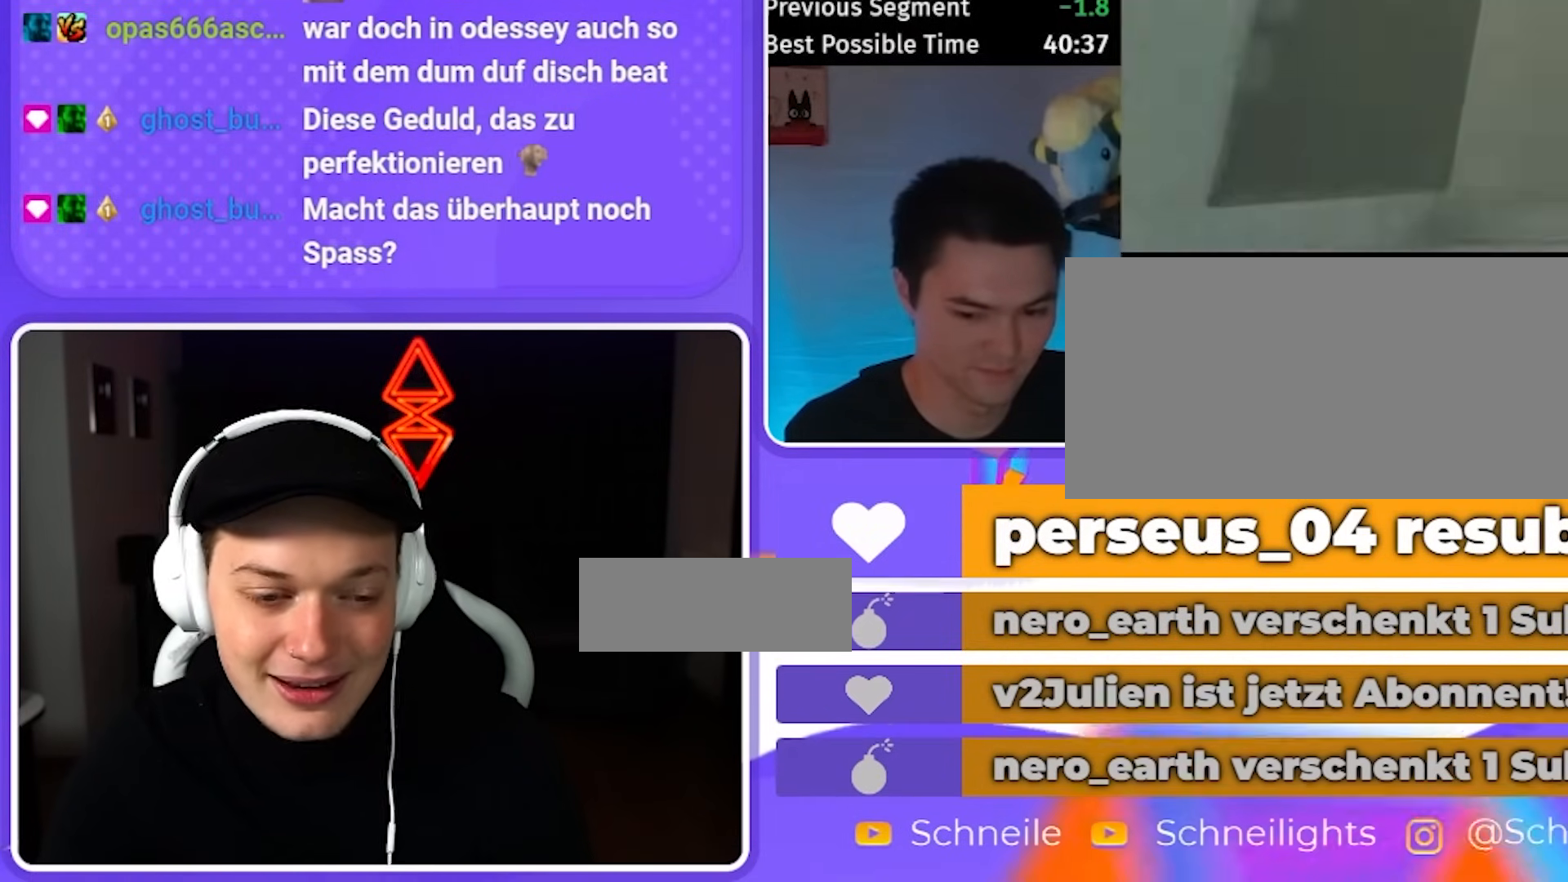
{"buttons": ["B"], "left_stick": "up", "right_stick": "down", "events": [[217, "right_stick", "down"]]}
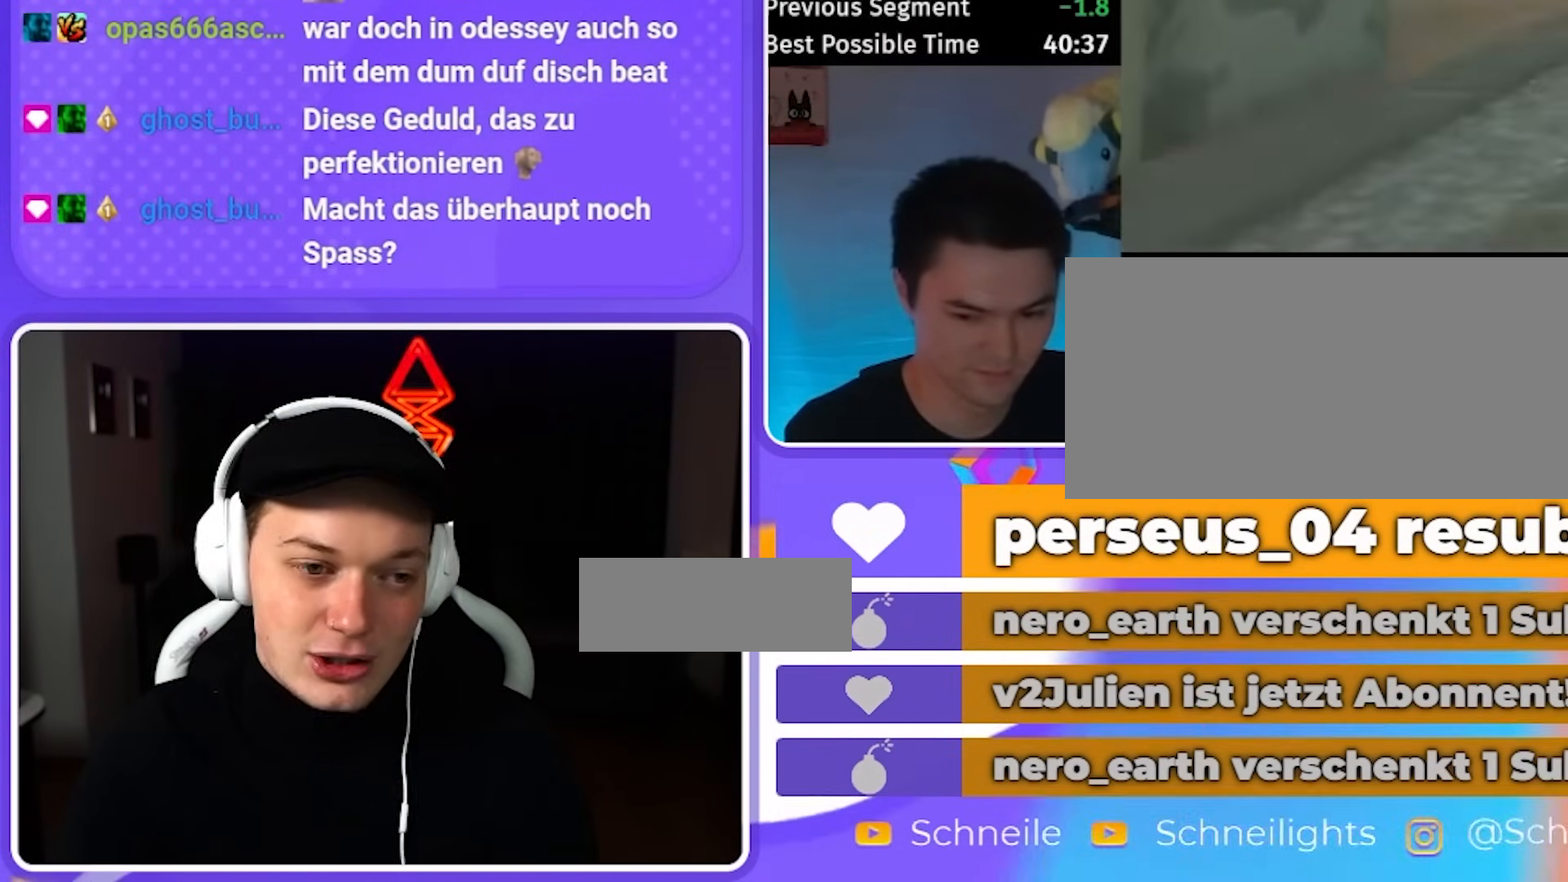
{"buttons": ["B"], "left_stick": "up", "right_stick": "center", "events": [[17, "right_stick", "center"]]}
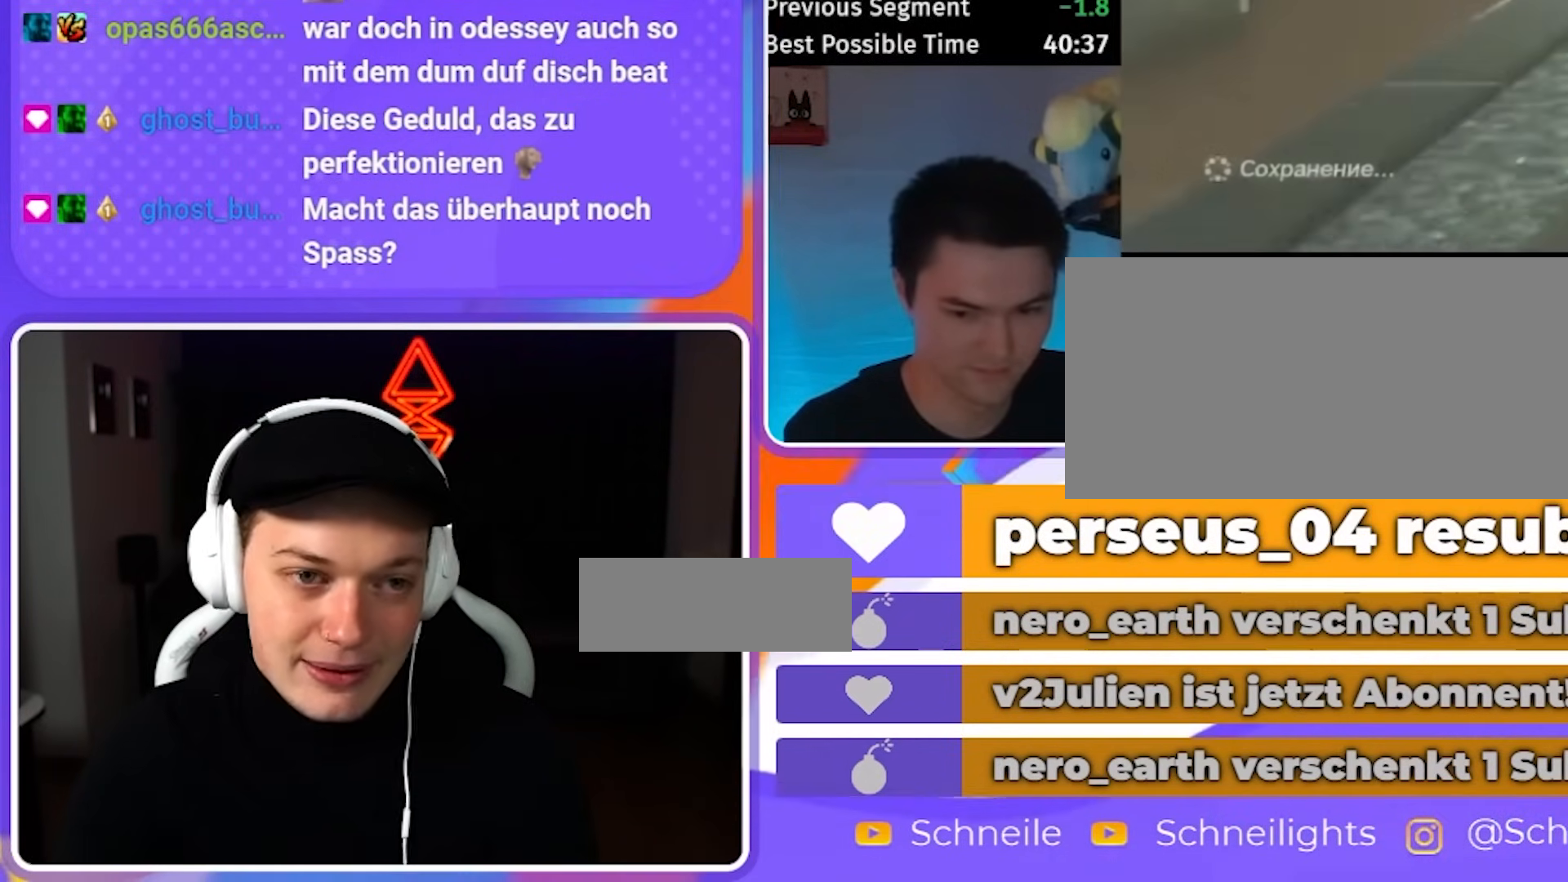
{"buttons": ["B"], "left_stick": "up", "right_stick": "center", "events": [[83, "right_stick", "down"], [283, "right_stick", "center"]]}
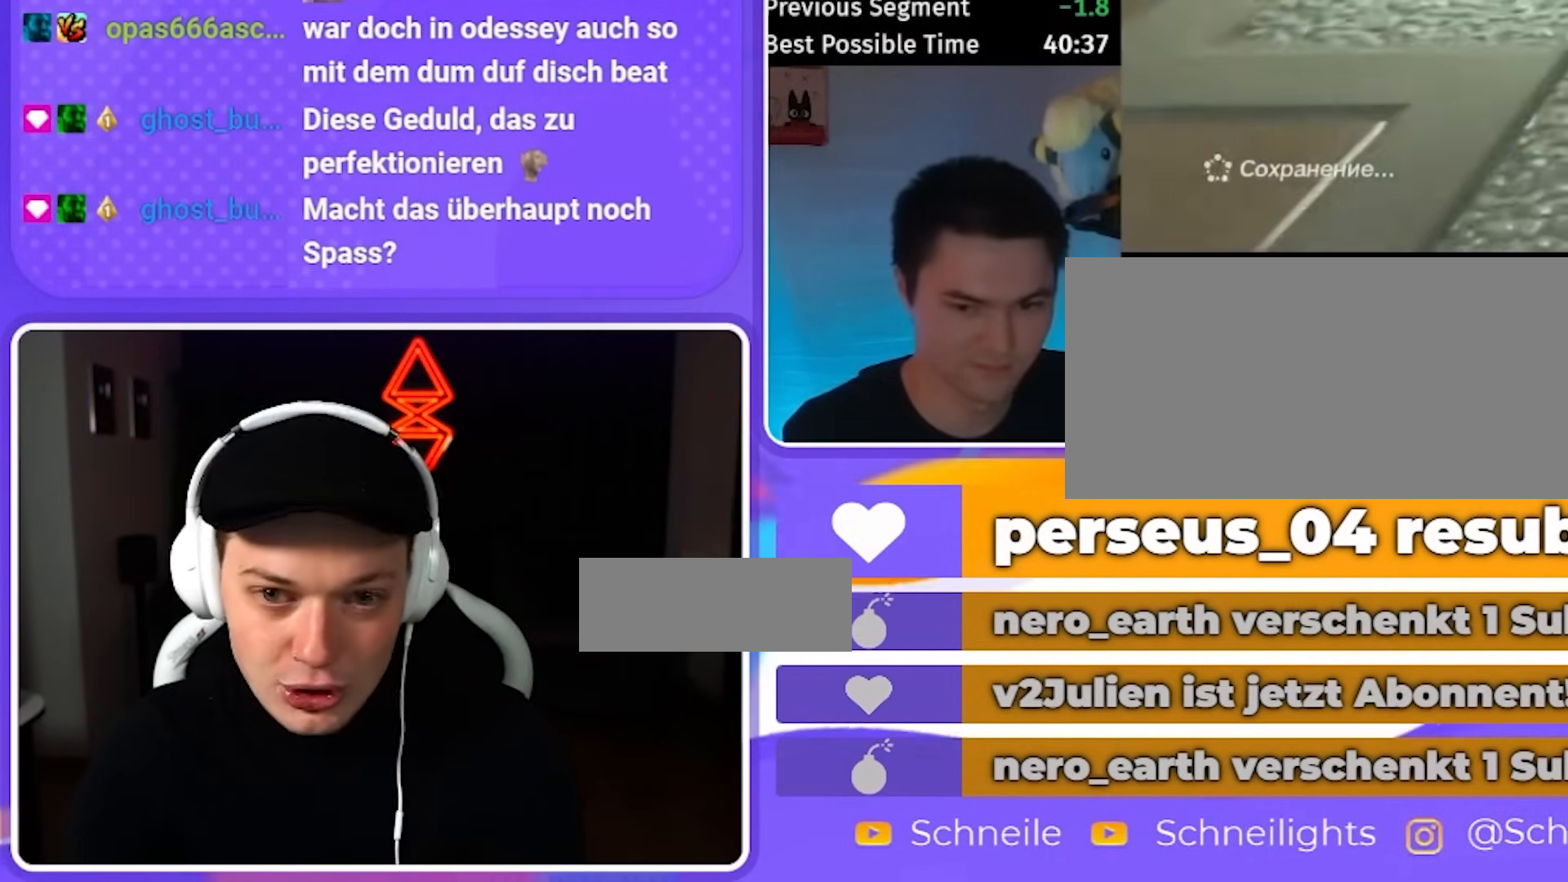
{"buttons": ["B"], "left_stick": "up", "right_stick": "center", "events": [[150, "B", "up"], [217, "B", "down"]]}
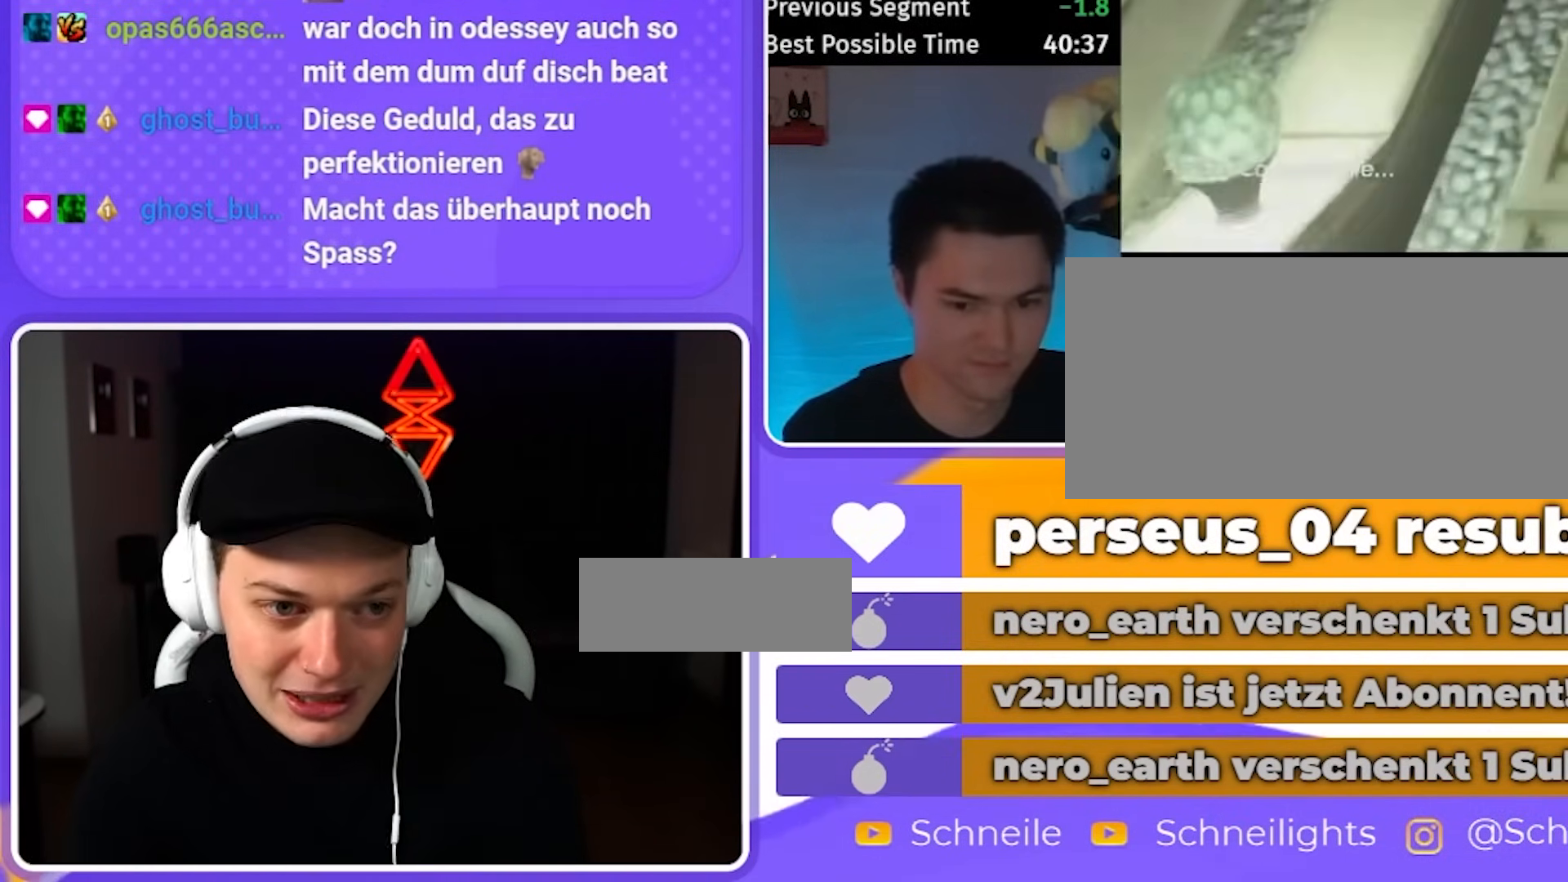
{"buttons": [], "left_stick": "up", "right_stick": "center", "events": [[317, "B", "up"]]}